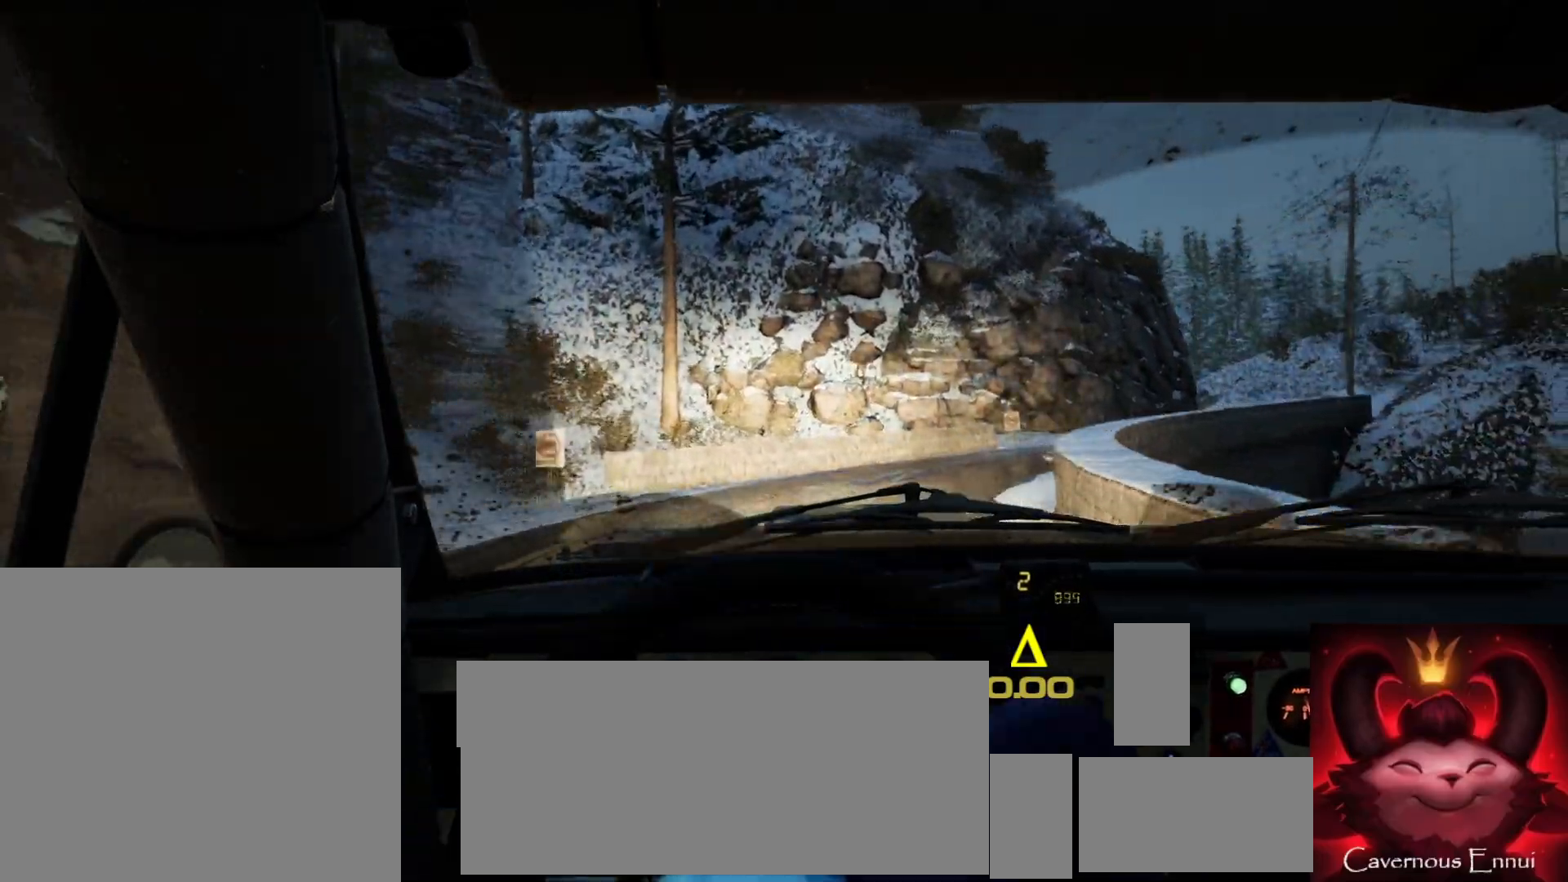
Gameplay with a controller (Xbox layout); each line is a JSON object with the inputs held at the frame after it. "events" lists button and stick changes between this image and that frame as [ms after this image, input, new state], when the widget could be followed in between.
{"buttons": [], "left_stick": "center", "right_stick": "up", "events": [[183, "left_stick", "center"], [200, "right_stick", "center"], [333, "left_stick", "right"], [483, "right_stick", "up"], [500, "left_stick", "center"]]}
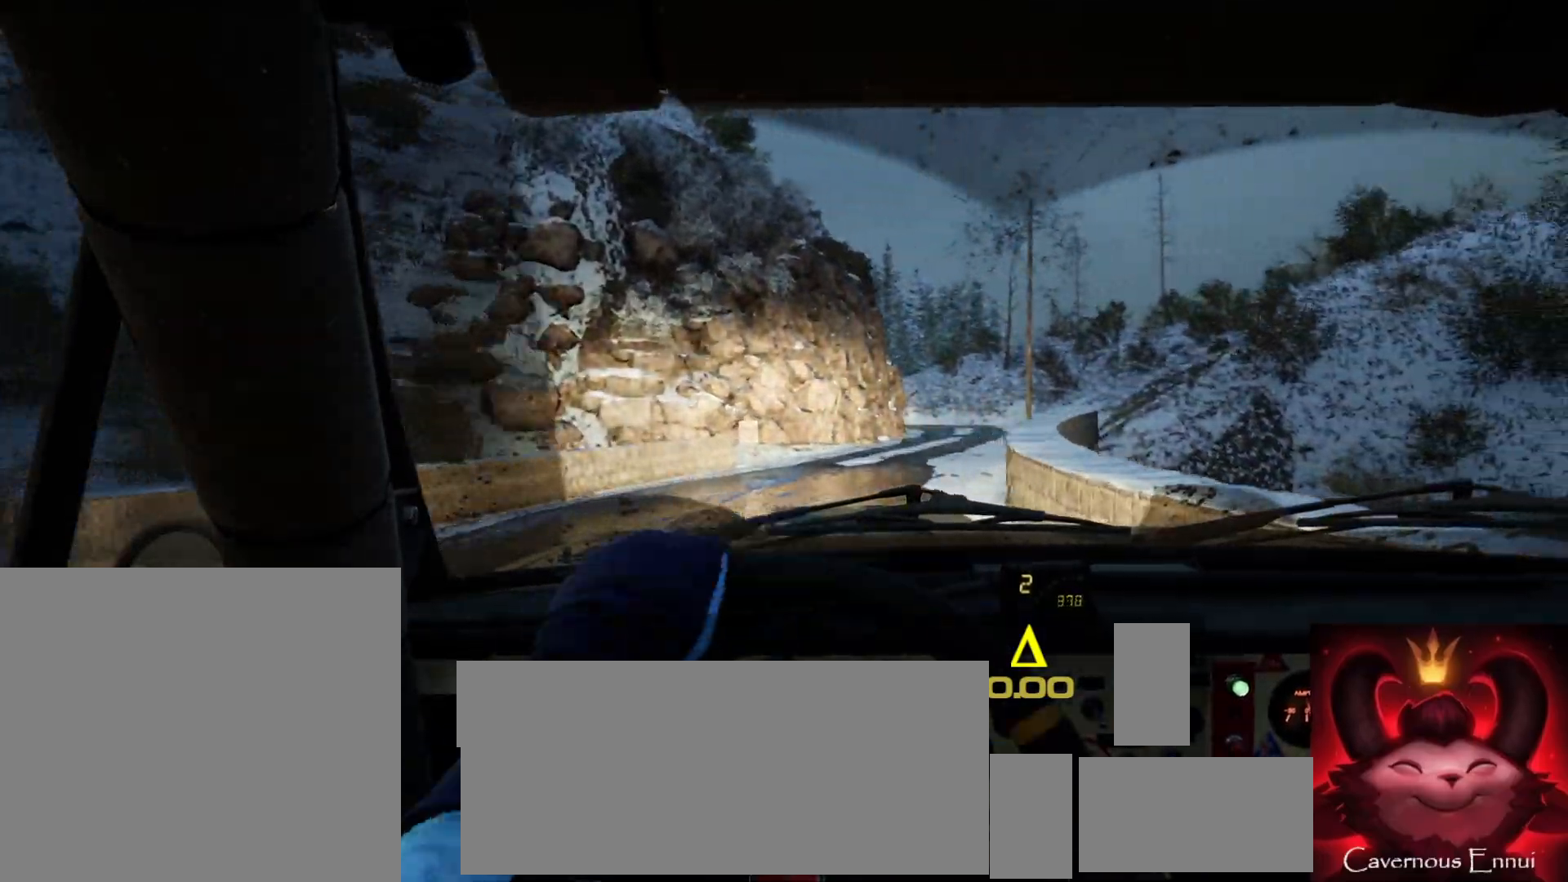
{"buttons": [], "left_stick": "left", "right_stick": "up", "events": [[83, "left_stick", "down-left"], [283, "left_stick", "center"], [400, "left_stick", "left"]]}
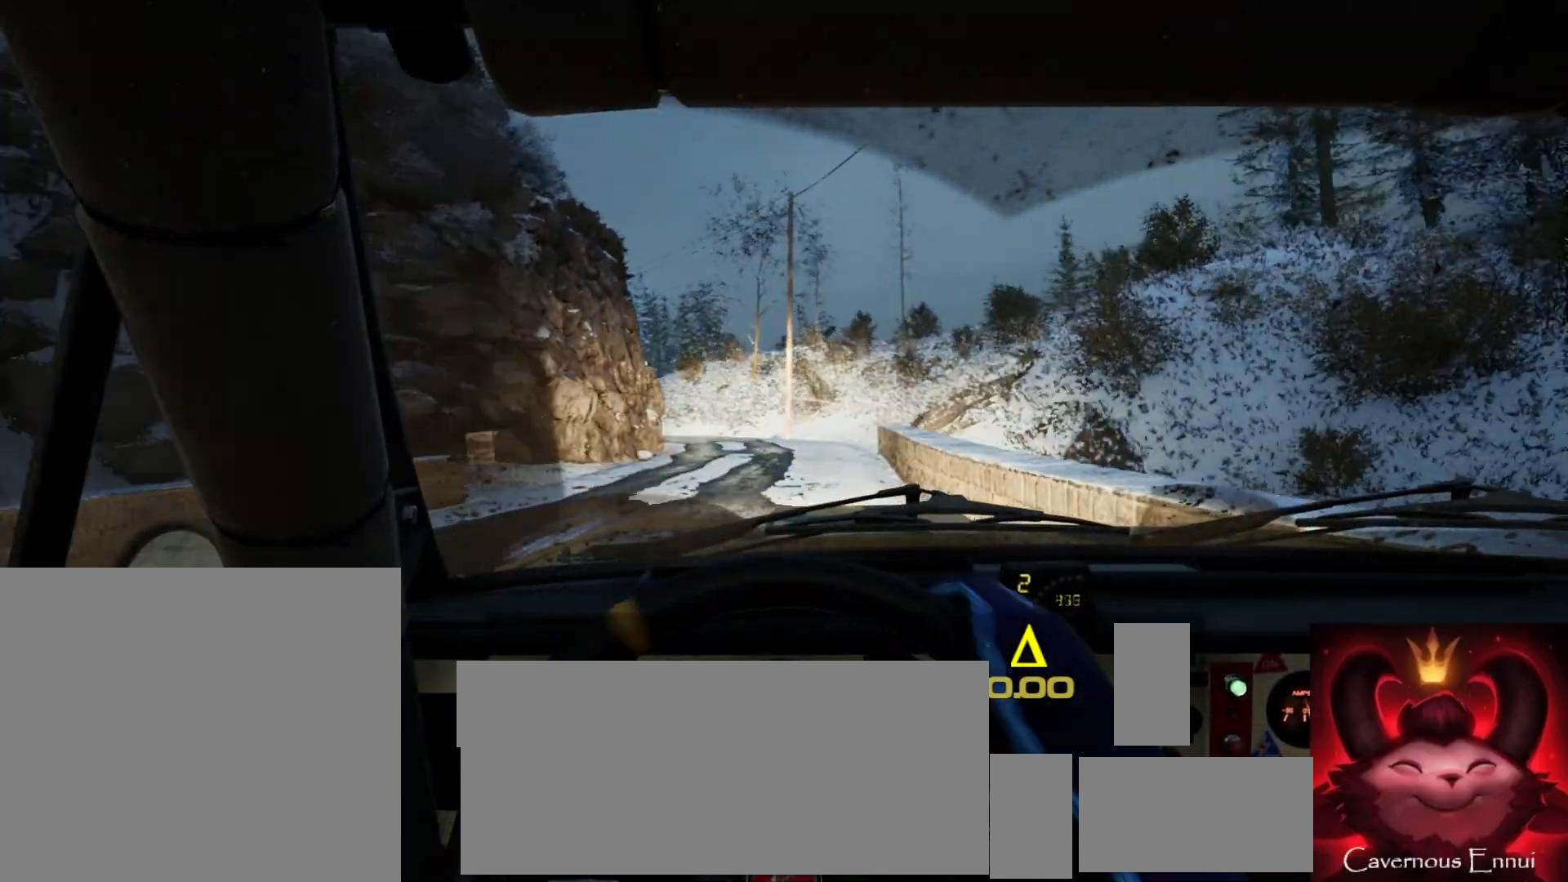
{"buttons": [], "left_stick": "center", "right_stick": "up", "events": [[300, "left_stick", "center"]]}
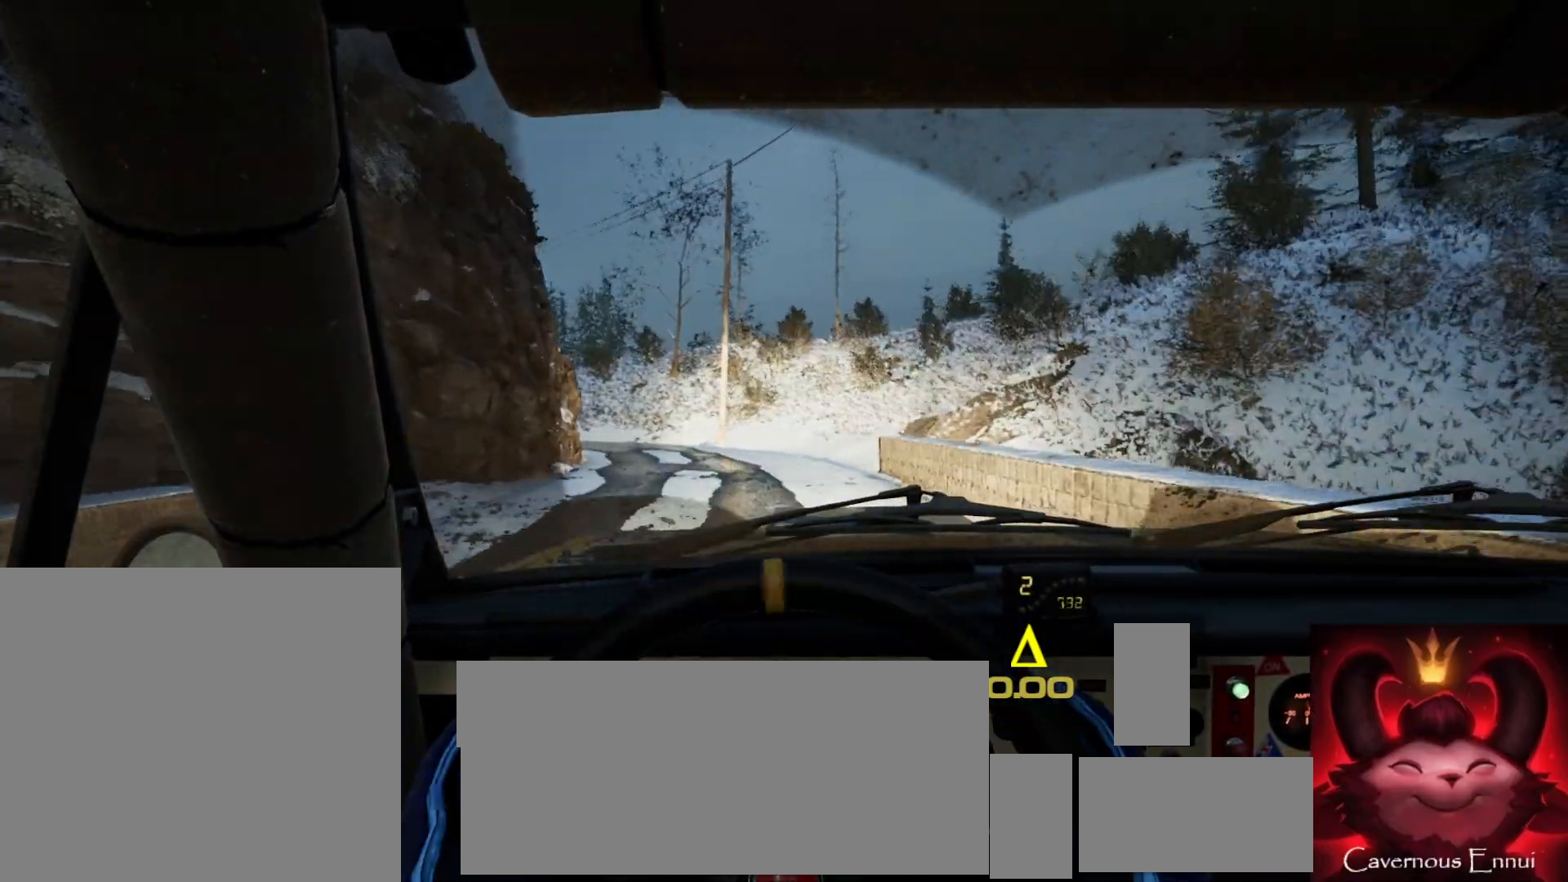
{"buttons": [], "left_stick": "down-left", "right_stick": "center", "events": [[167, "left_stick", "down-left"], [400, "right_stick", "center"]]}
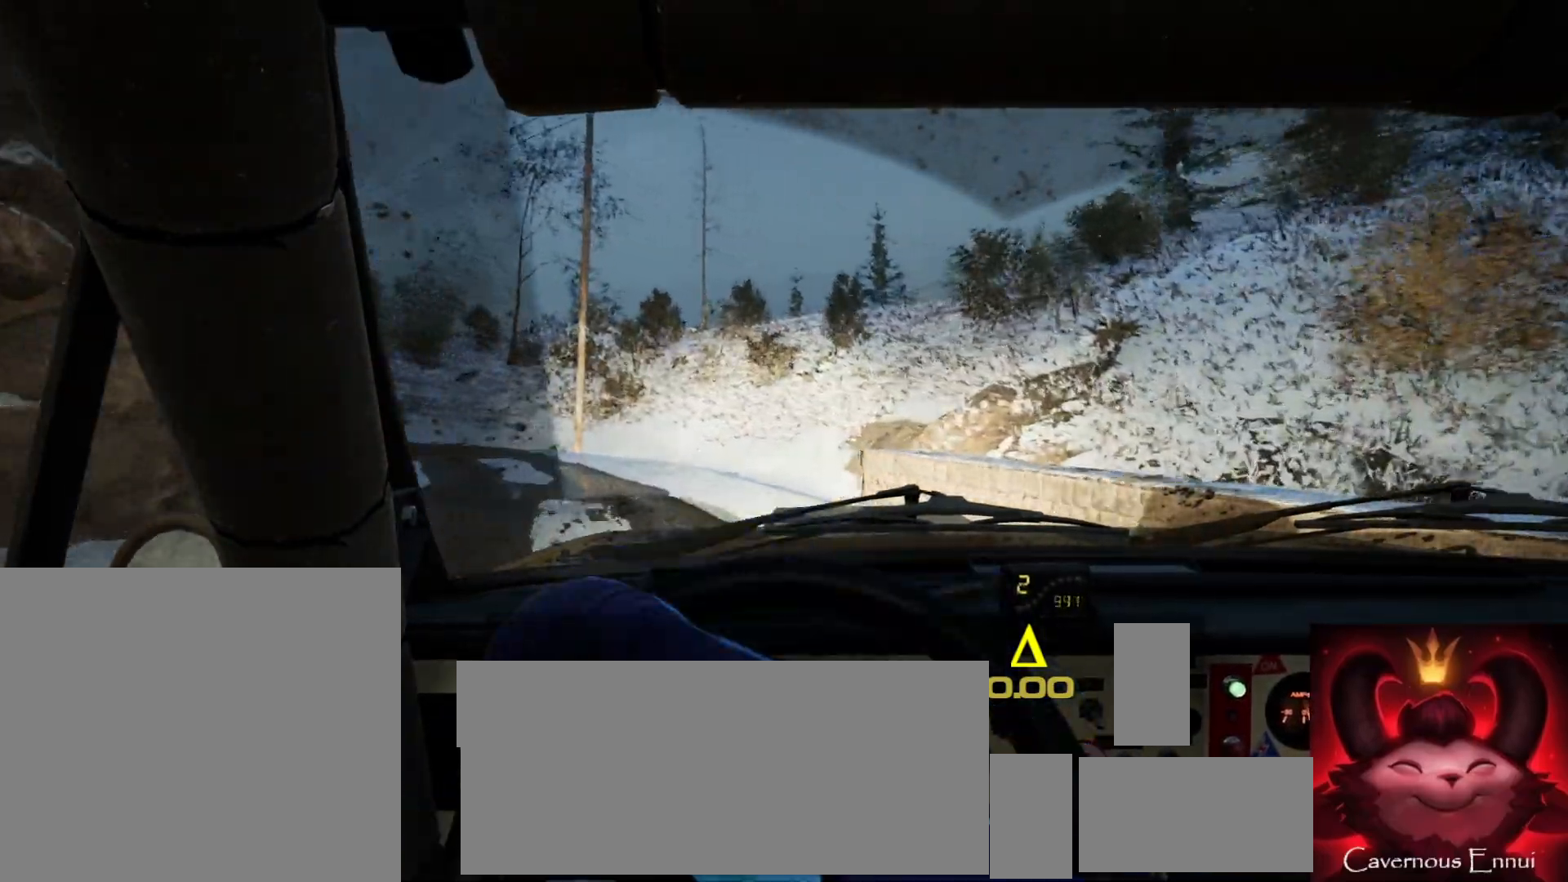
{"buttons": [], "left_stick": "down-left", "right_stick": "up", "events": [[133, "left_stick", "center"], [133, "right_stick", "up"], [367, "left_stick", "down-left"]]}
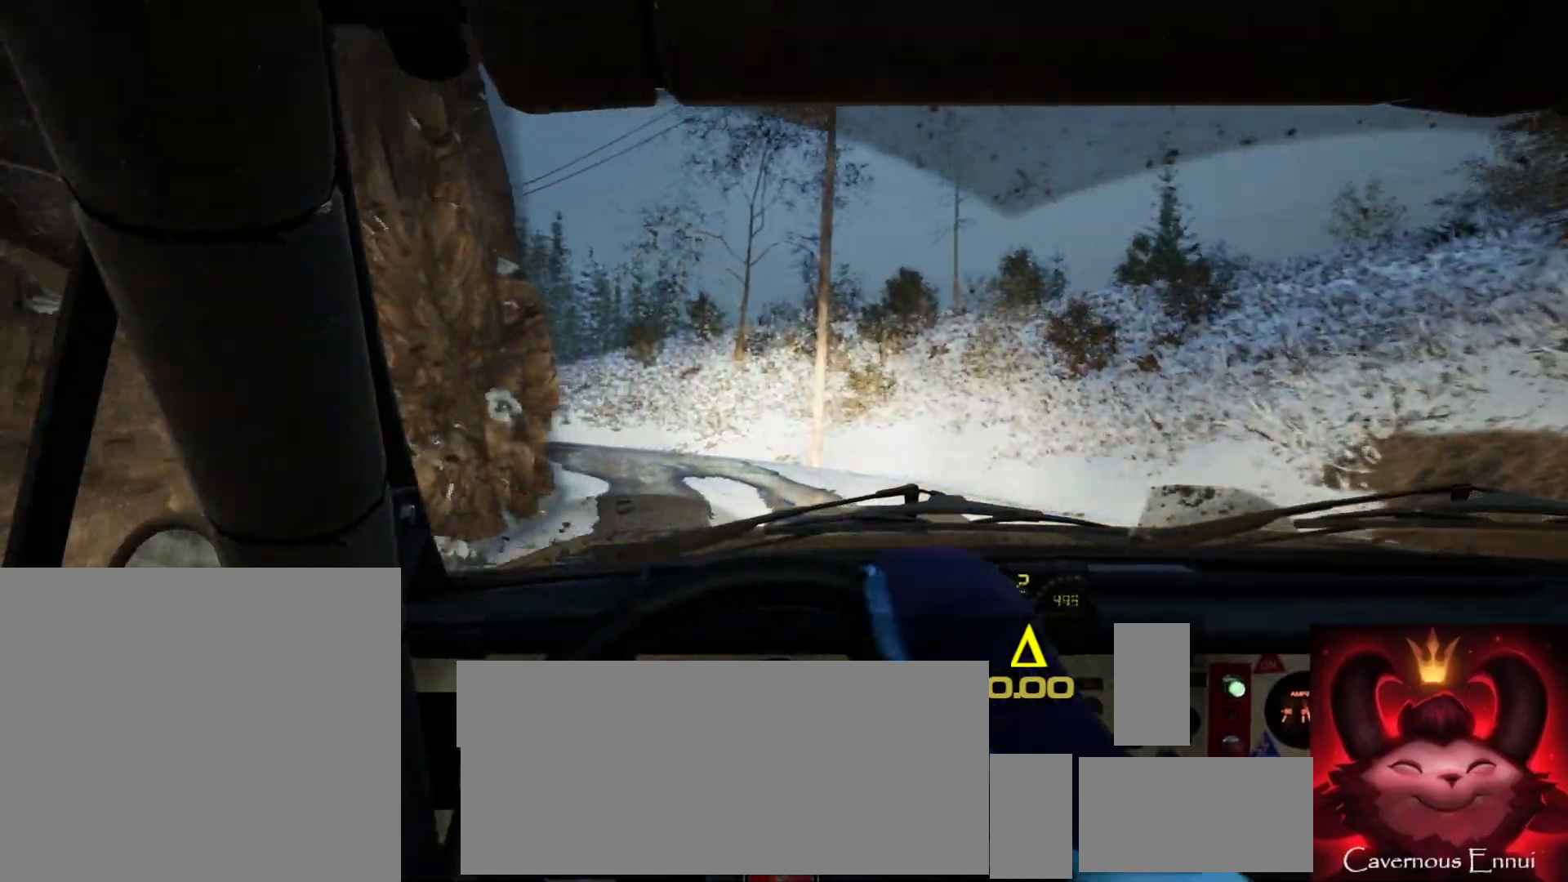
{"buttons": [], "left_stick": "left", "right_stick": "up", "events": [[50, "left_stick", "center"], [183, "left_stick", "left"], [267, "right_stick", "center"], [283, "left_stick", "center"], [417, "left_stick", "left"], [483, "right_stick", "up"]]}
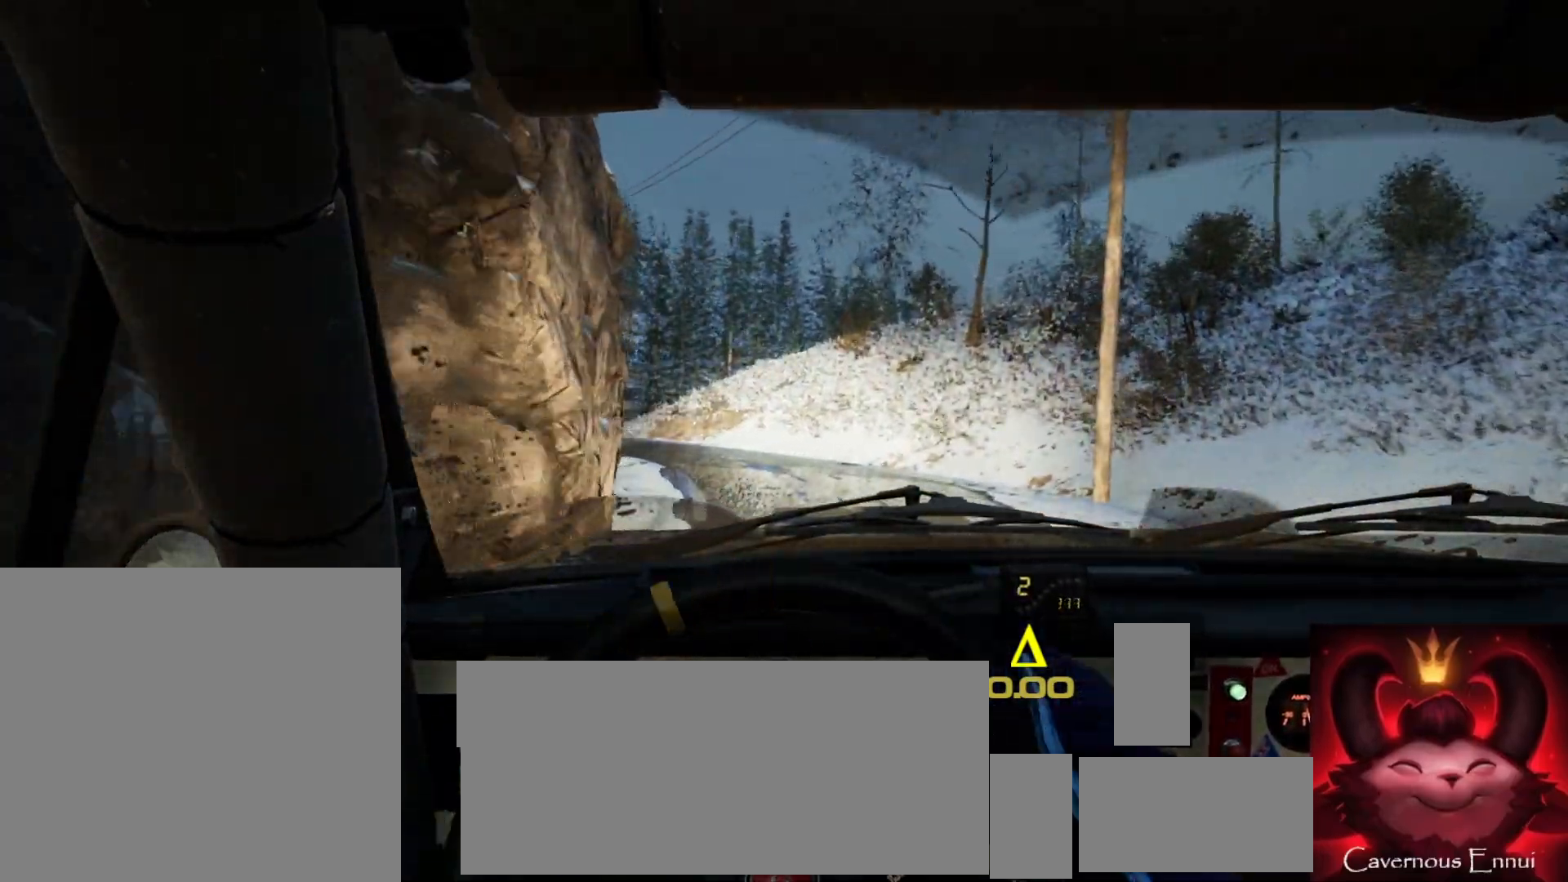
{"buttons": [], "left_stick": "center", "right_stick": "up", "events": [[100, "left_stick", "center"], [233, "left_stick", "left"], [400, "left_stick", "center"]]}
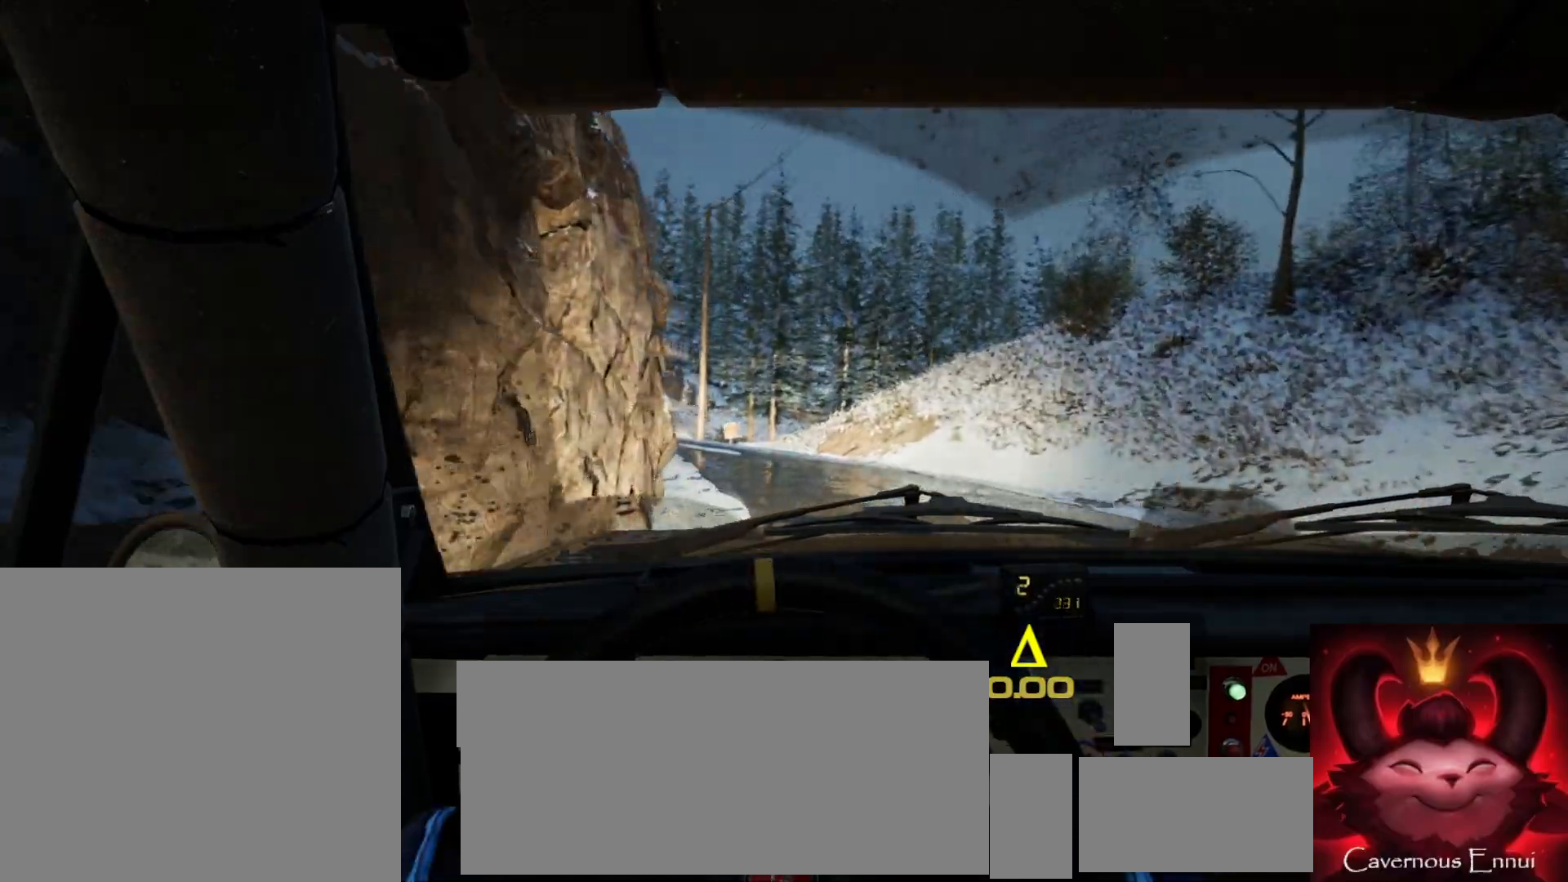
{"buttons": [], "left_stick": "right", "right_stick": "center", "events": [[17, "left_stick", "left"], [183, "left_stick", "center"], [250, "right_stick", "center"], [333, "left_stick", "right"]]}
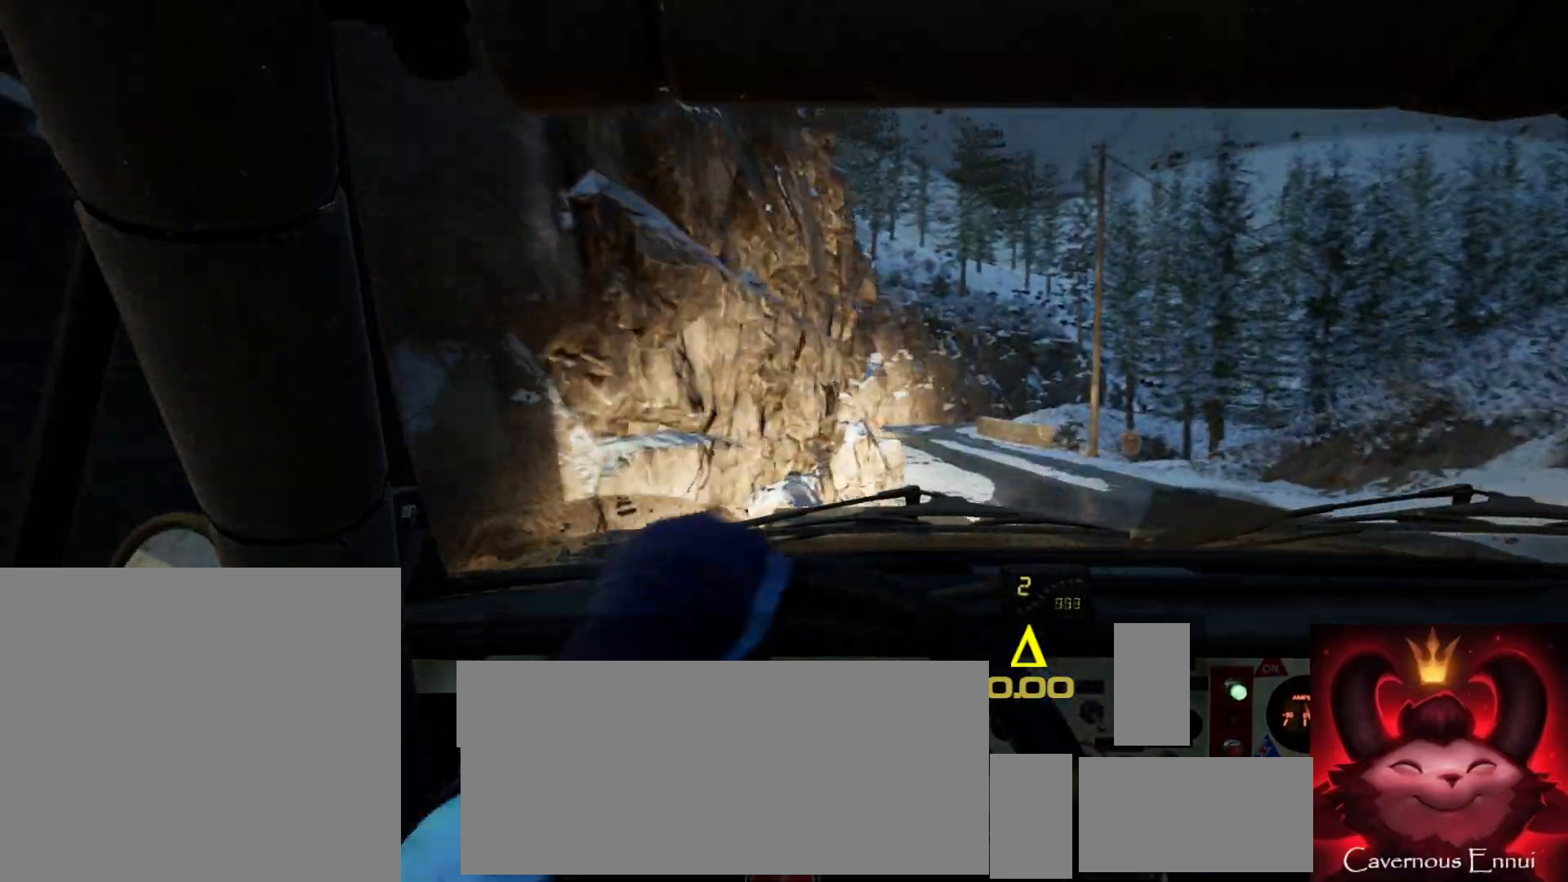
{"buttons": [], "left_stick": "center", "right_stick": "up", "events": [[383, "left_stick", "center"], [383, "right_stick", "up"]]}
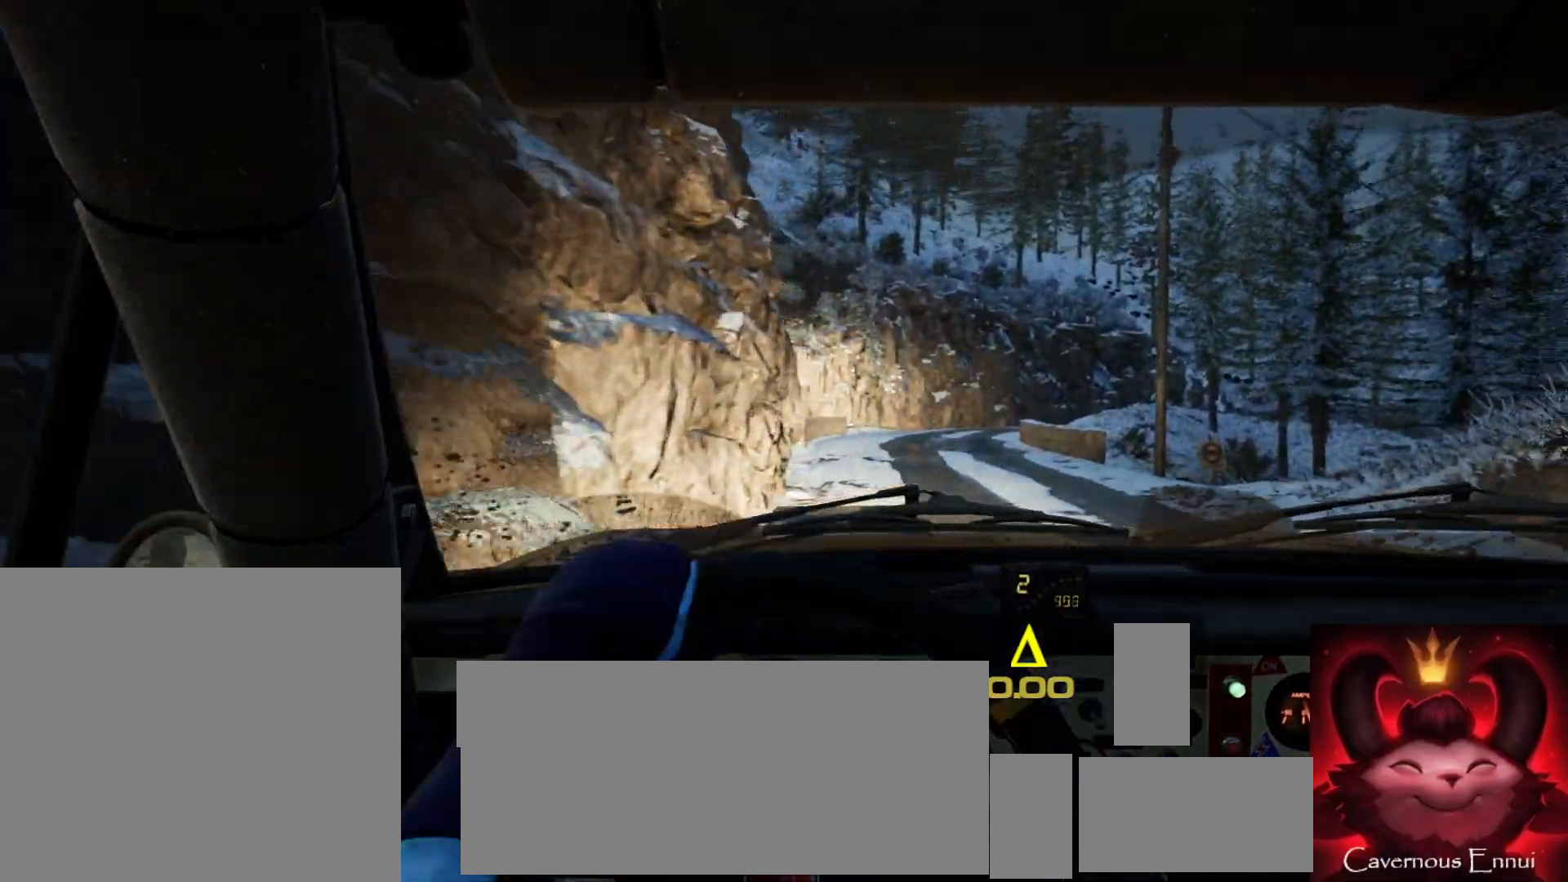
{"buttons": [], "left_stick": "center", "right_stick": "up", "events": [[50, "left_stick", "left"], [200, "left_stick", "center"]]}
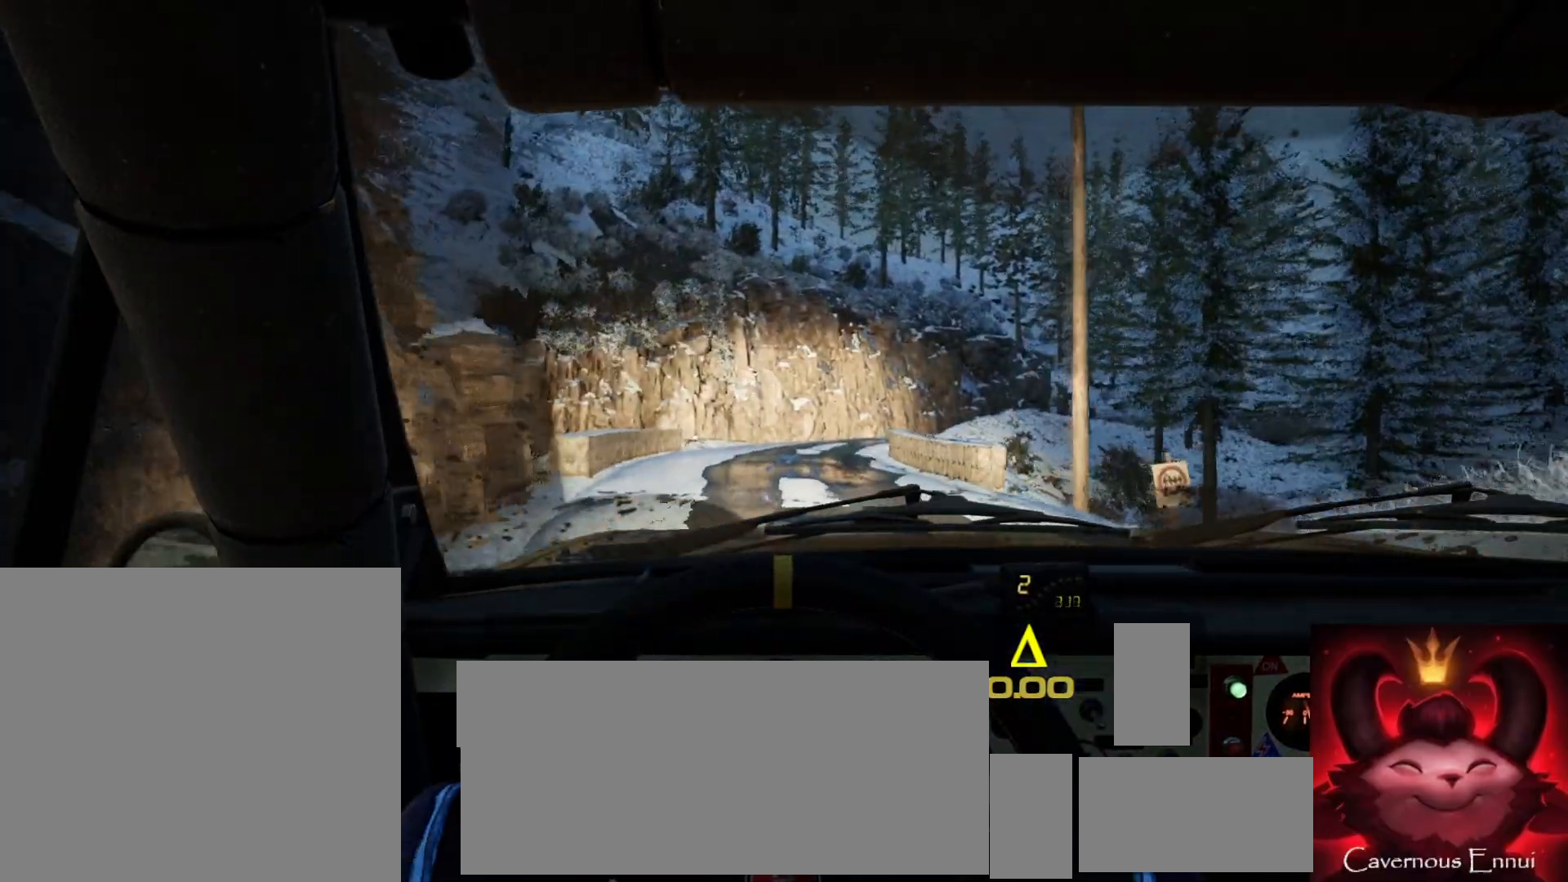
{"buttons": [], "left_stick": "right", "right_stick": "up", "events": [[50, "left_stick", "down-left"], [167, "left_stick", "center"], [400, "left_stick", "right"]]}
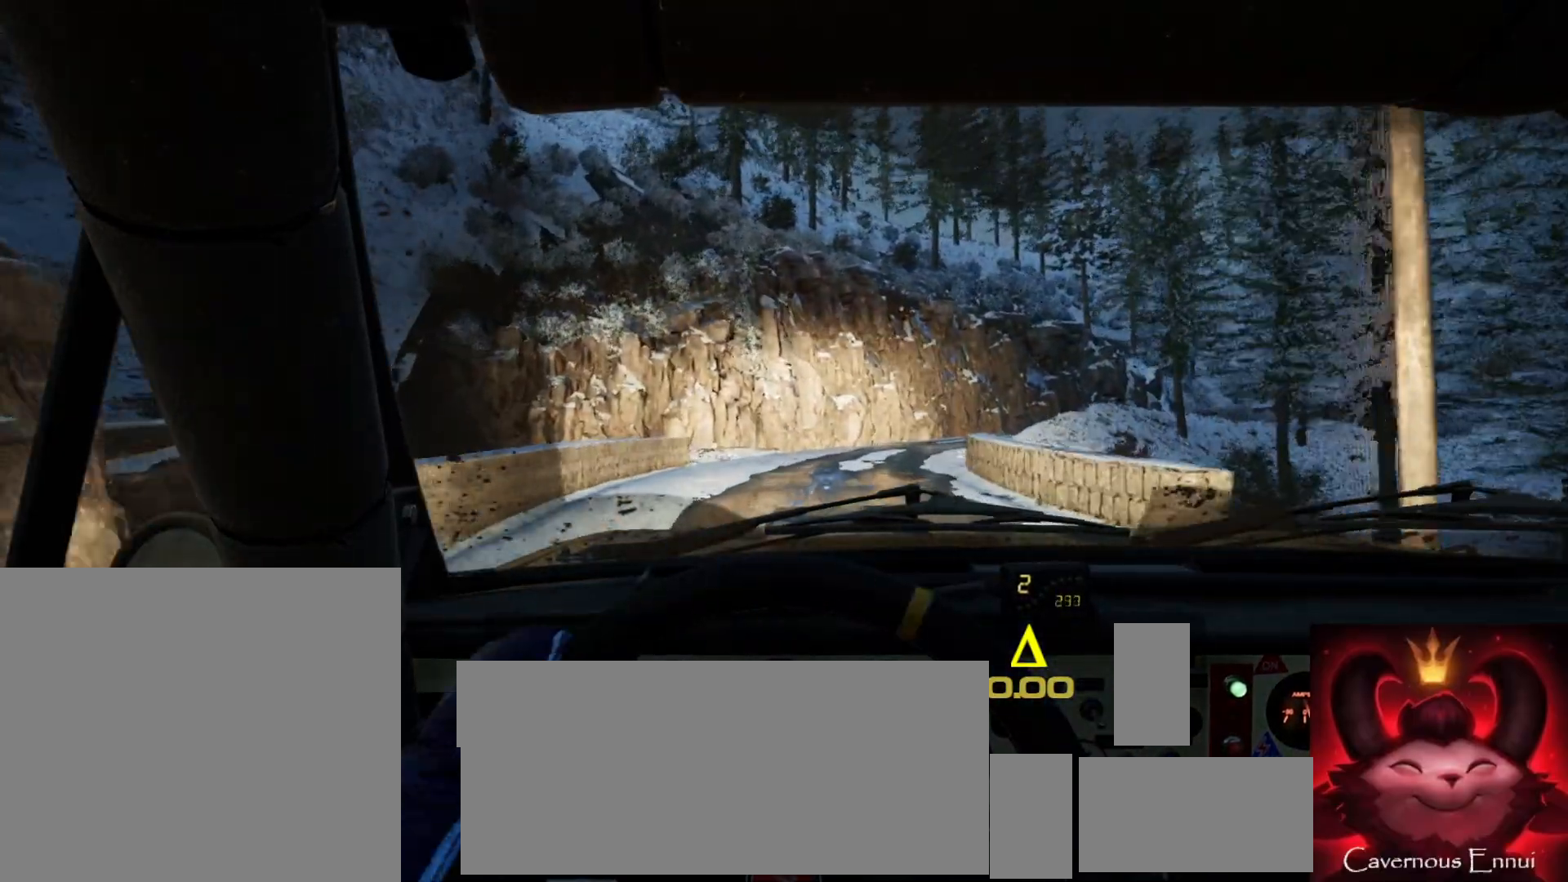
{"buttons": [], "left_stick": "center", "right_stick": "up", "events": [[150, "left_stick", "center"], [300, "left_stick", "right"], [500, "left_stick", "center"]]}
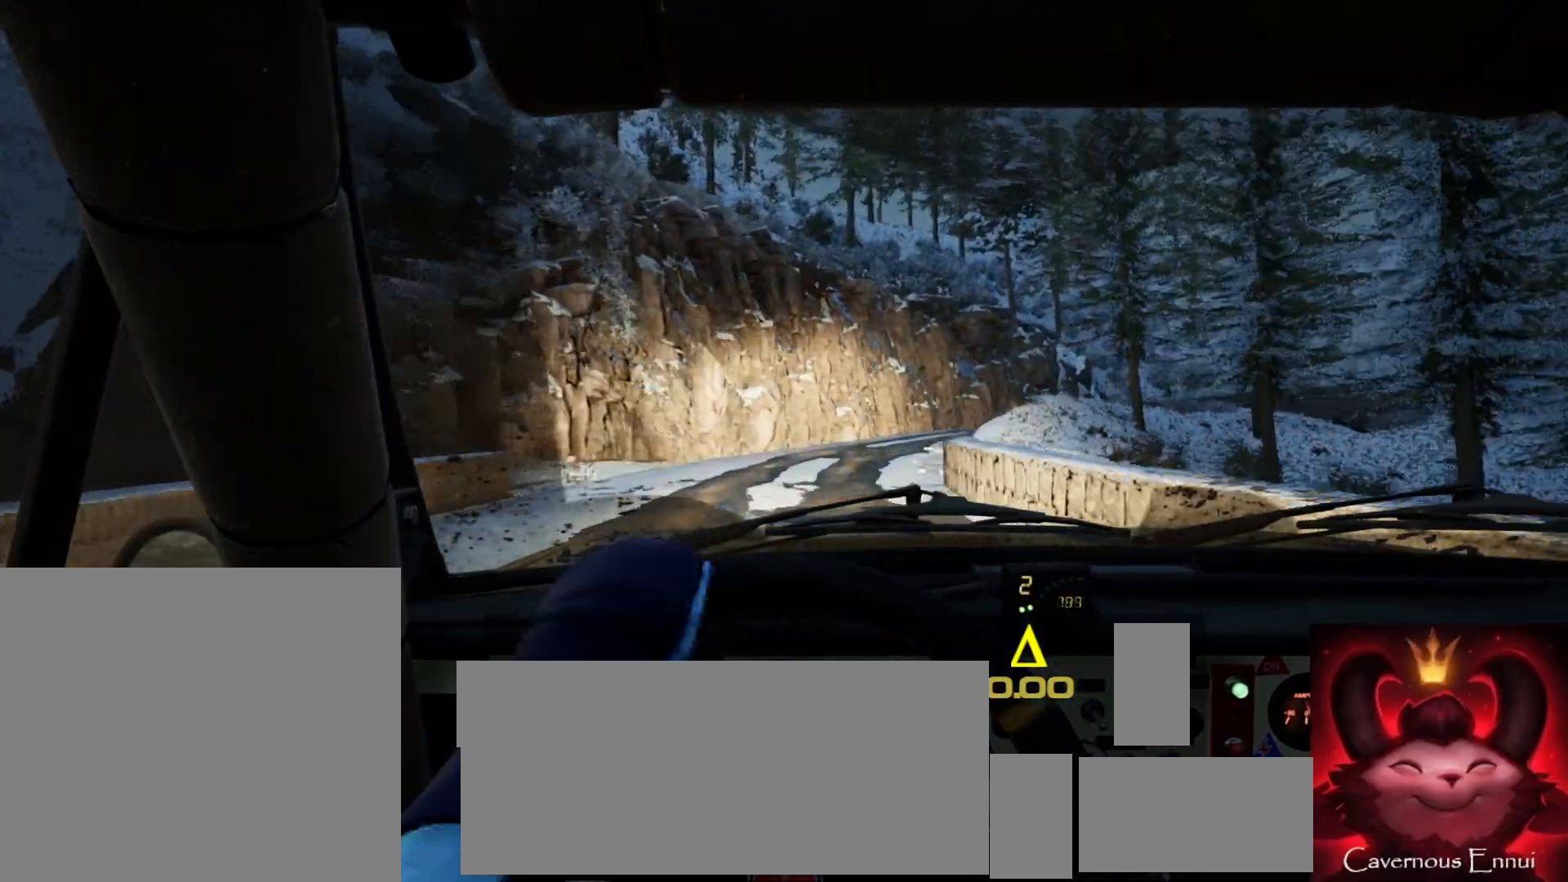
{"buttons": [], "left_stick": "center", "right_stick": "up", "events": []}
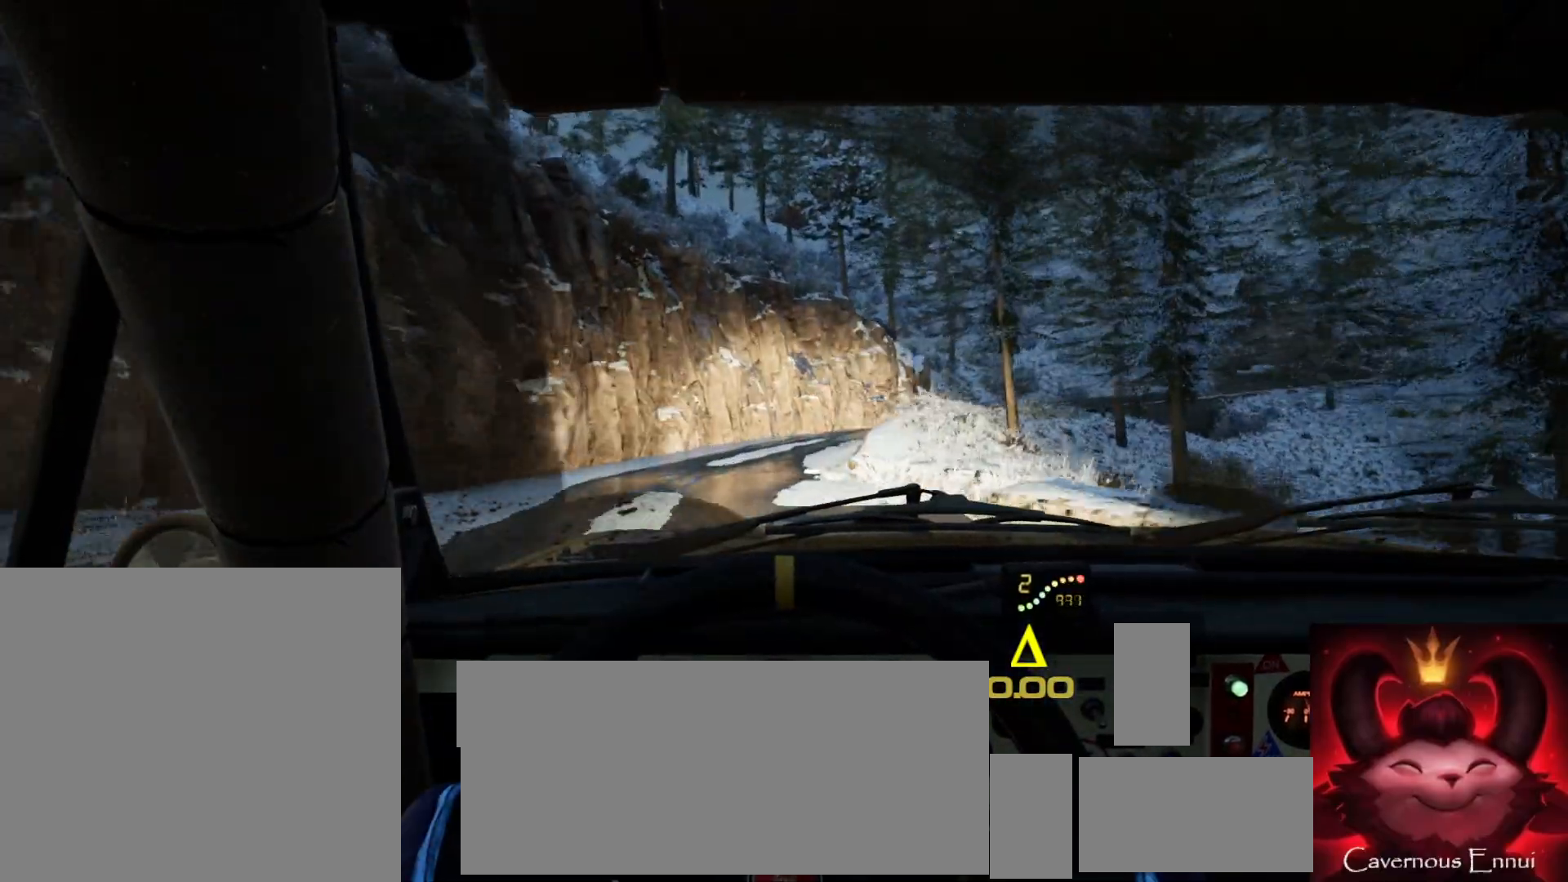
{"buttons": [], "left_stick": "center", "right_stick": "up", "events": [[117, "left_stick", "down-left"], [167, "right_stick", "center"], [417, "left_stick", "center"], [450, "right_stick", "up"]]}
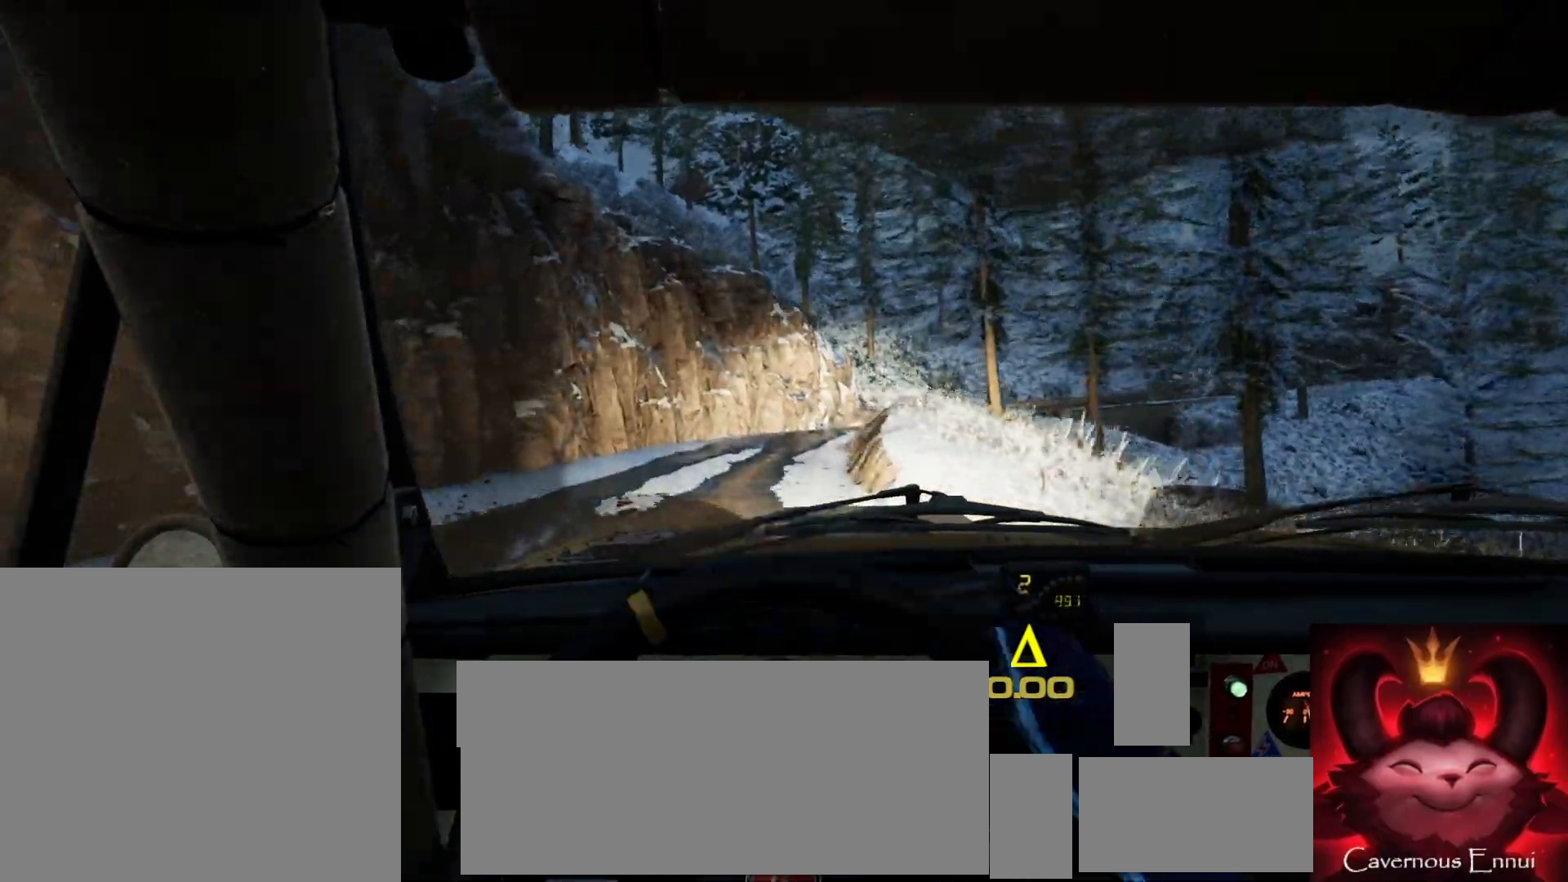
{"buttons": [], "left_stick": "center", "right_stick": "up", "events": [[150, "left_stick", "right"], [267, "right_stick", "center"], [450, "left_stick", "center"], [500, "right_stick", "up"]]}
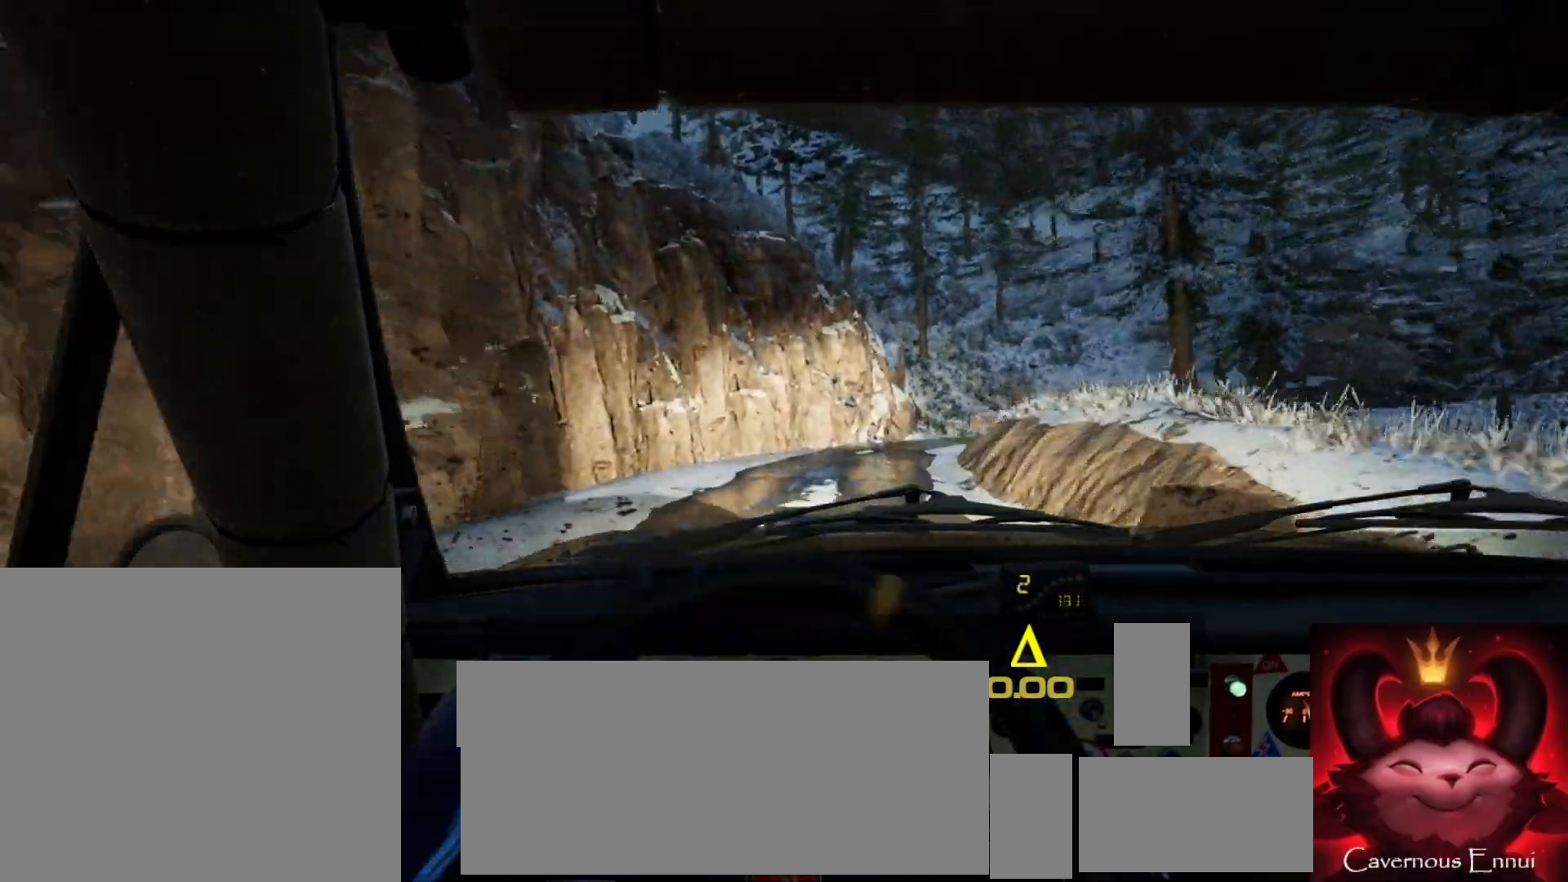
{"buttons": [], "left_stick": "center", "right_stick": "center", "events": [[267, "left_stick", "right"], [333, "right_stick", "center"], [500, "left_stick", "center"]]}
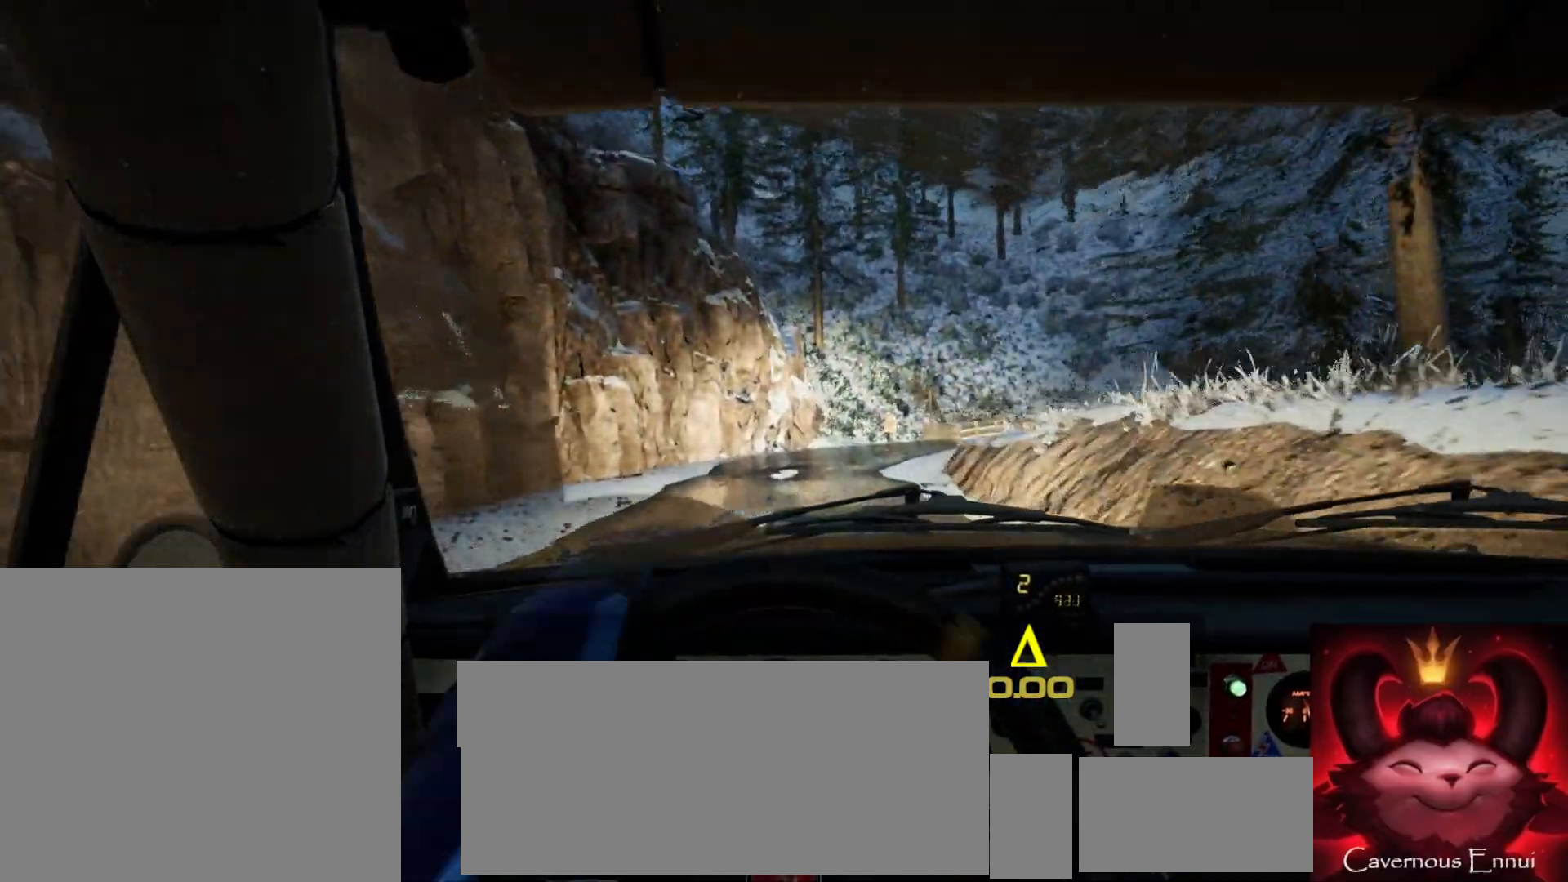
{"buttons": [], "left_stick": "right", "right_stick": "center", "events": [[67, "right_stick", "up"], [217, "left_stick", "right"], [250, "right_stick", "center"], [317, "L2", "down"], [417, "L2", "up"]]}
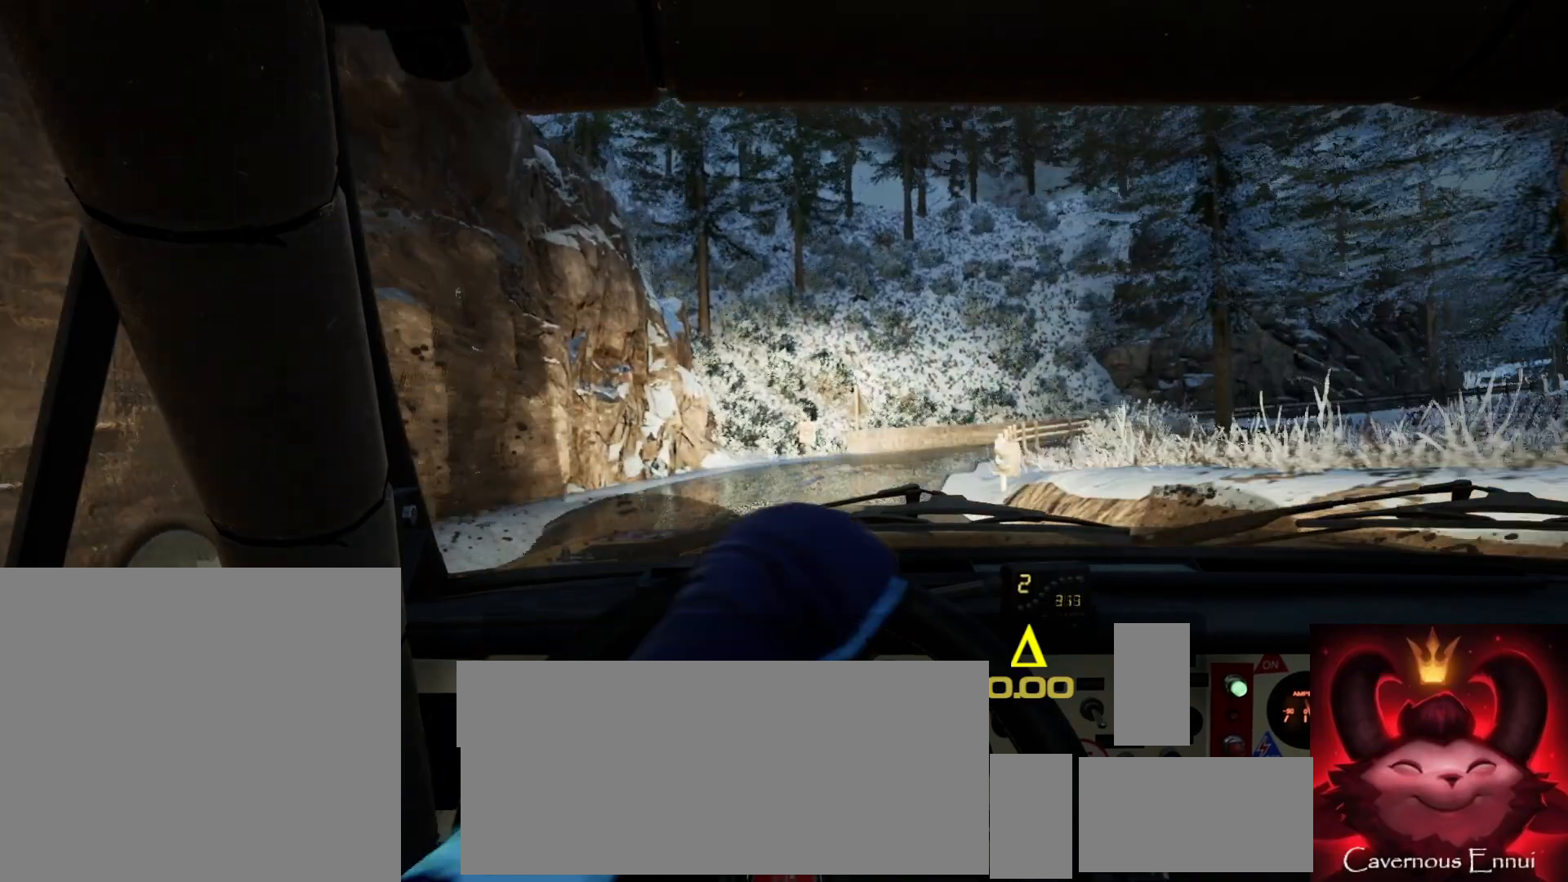
{"buttons": [], "left_stick": "right", "right_stick": "center", "events": [[83, "left_stick", "center"], [183, "left_stick", "right"]]}
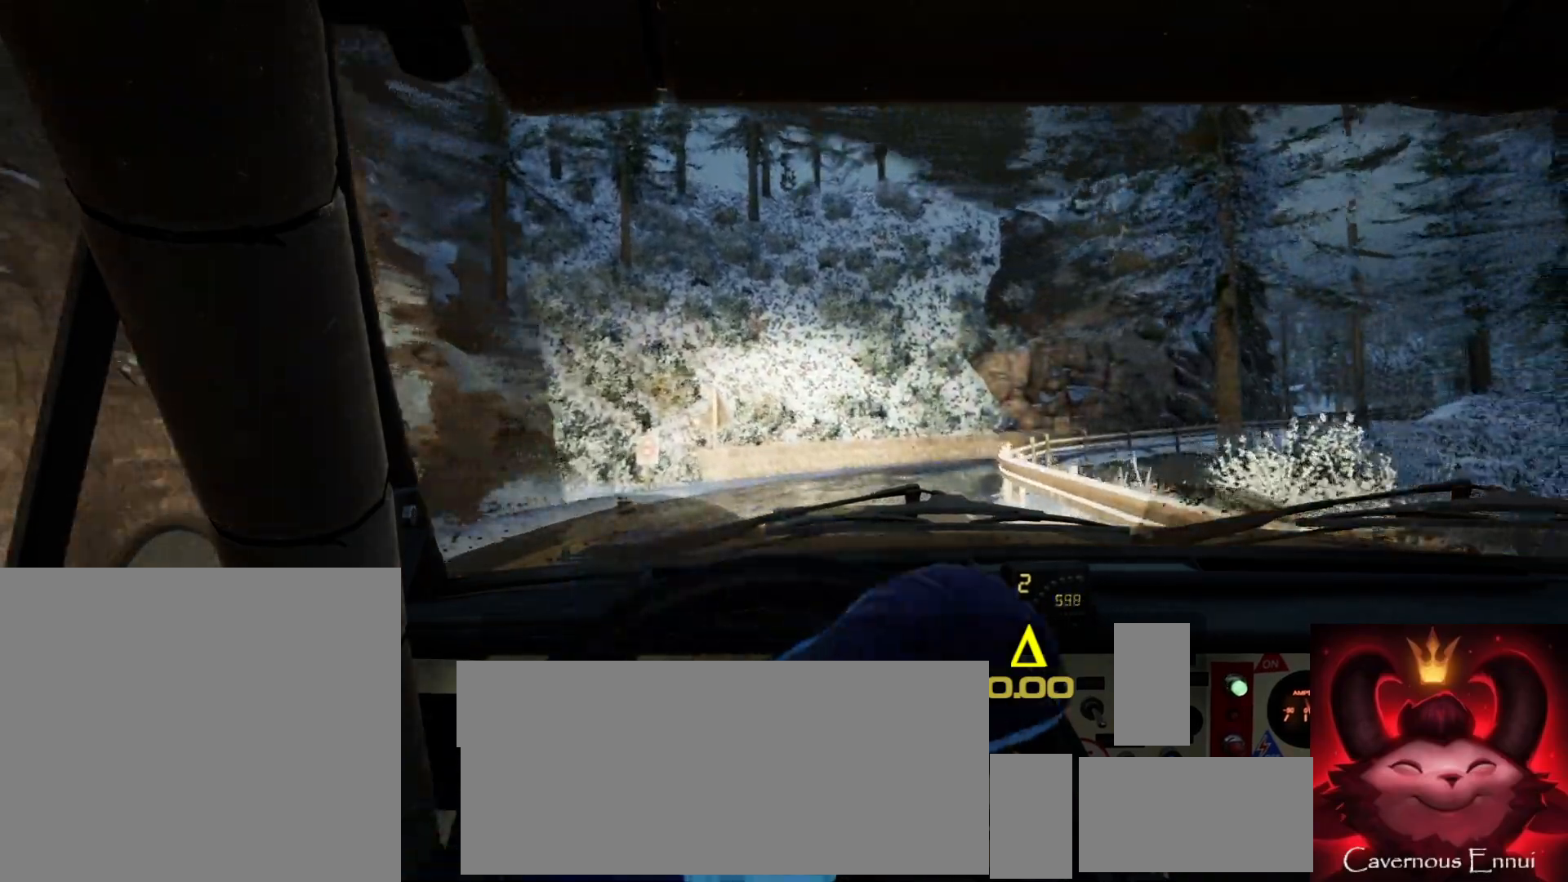
{"buttons": [], "left_stick": "center", "right_stick": "up", "events": [[83, "left_stick", "center"], [83, "right_stick", "up"], [217, "left_stick", "down-left"], [350, "left_stick", "center"]]}
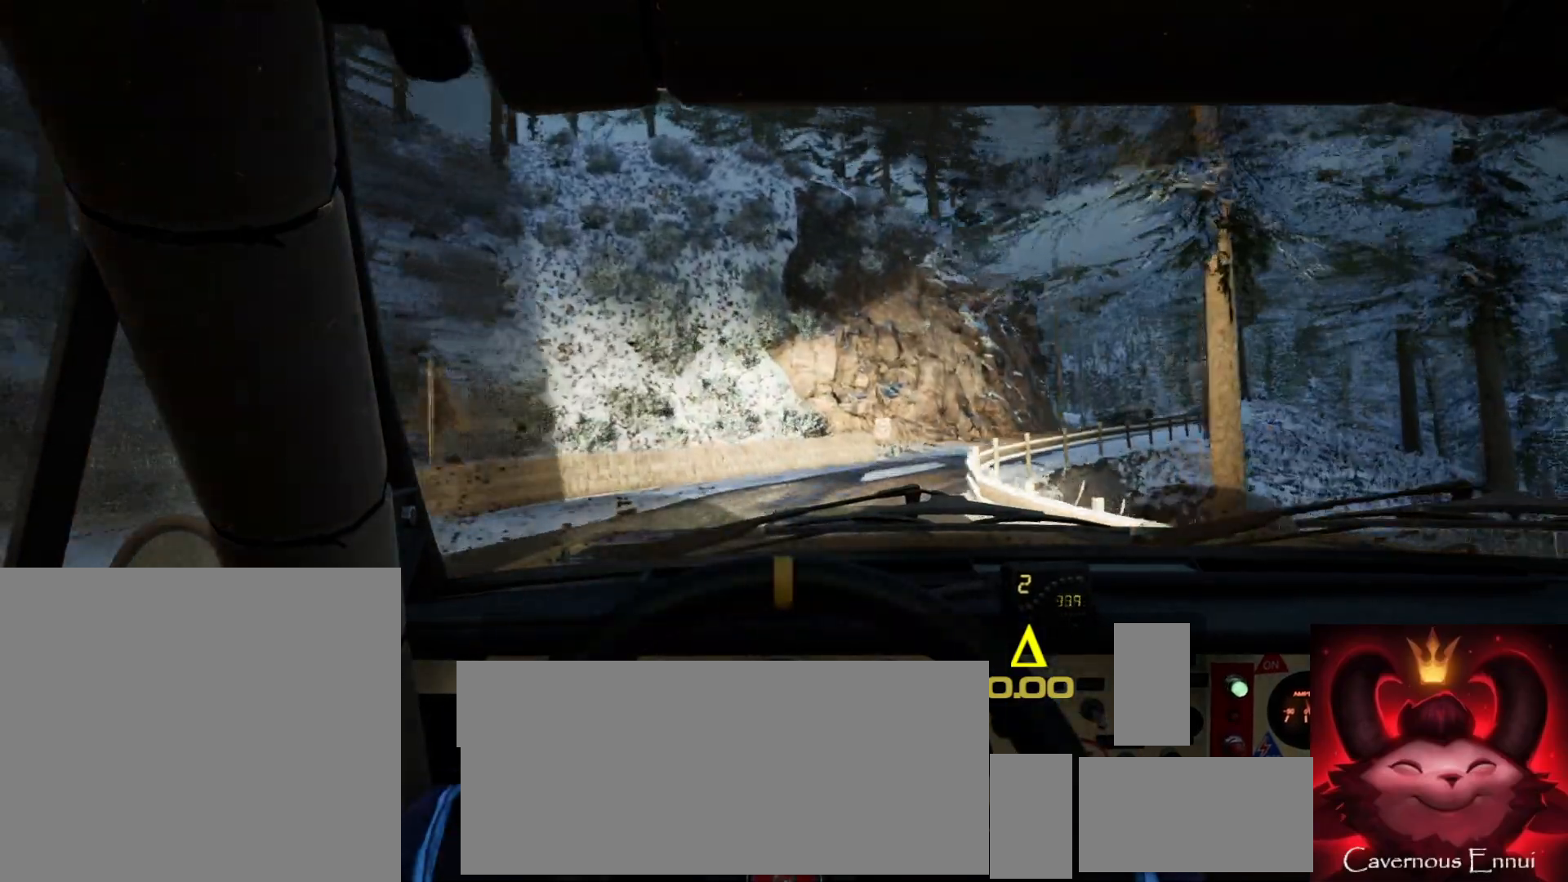
{"buttons": [], "left_stick": "left", "right_stick": "up", "events": [[17, "right_stick", "center"], [33, "left_stick", "right"], [483, "left_stick", "left"], [483, "right_stick", "up"]]}
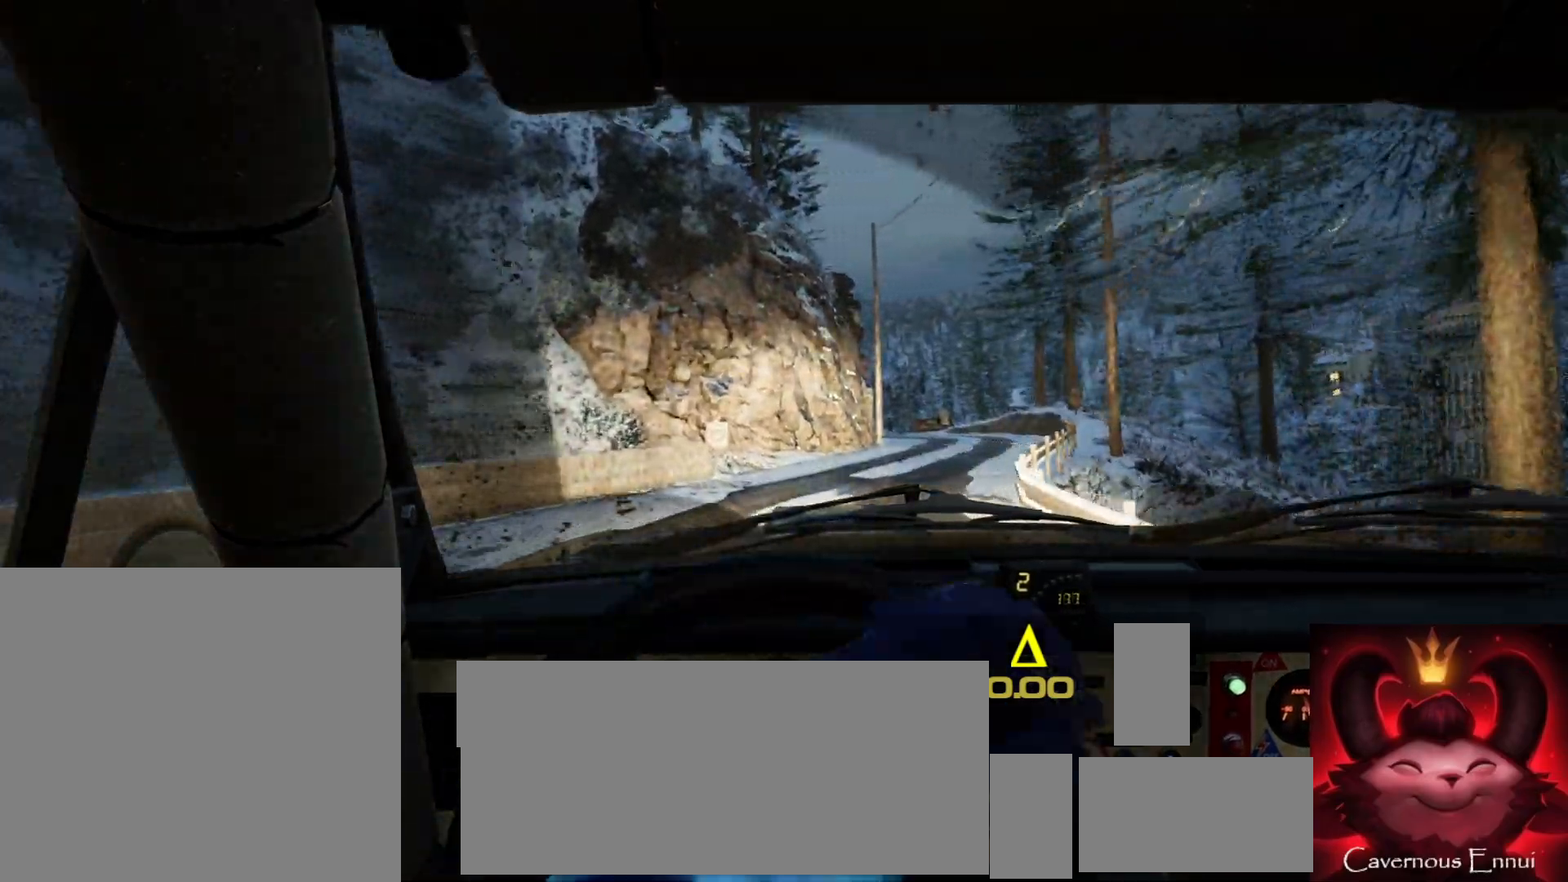
{"buttons": [], "left_stick": "down-left", "right_stick": "center", "events": [[17, "left_stick", "center"], [333, "left_stick", "down-left"], [400, "right_stick", "center"]]}
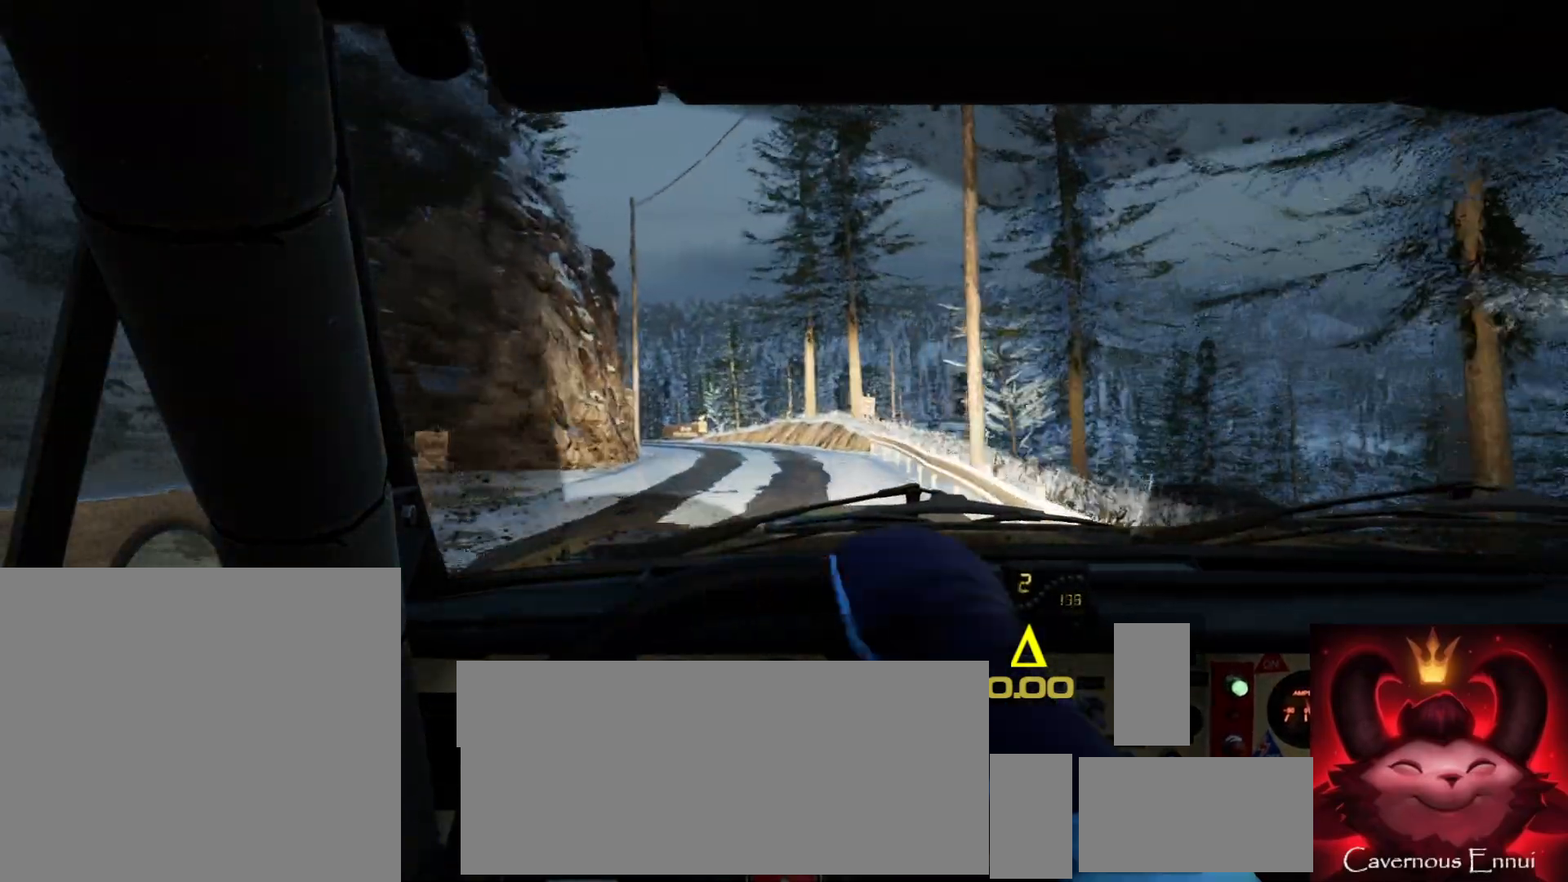
{"buttons": [], "left_stick": "center", "right_stick": "up", "events": [[17, "left_stick", "center"], [50, "right_stick", "up"], [100, "left_stick", "left"], [267, "left_stick", "center"]]}
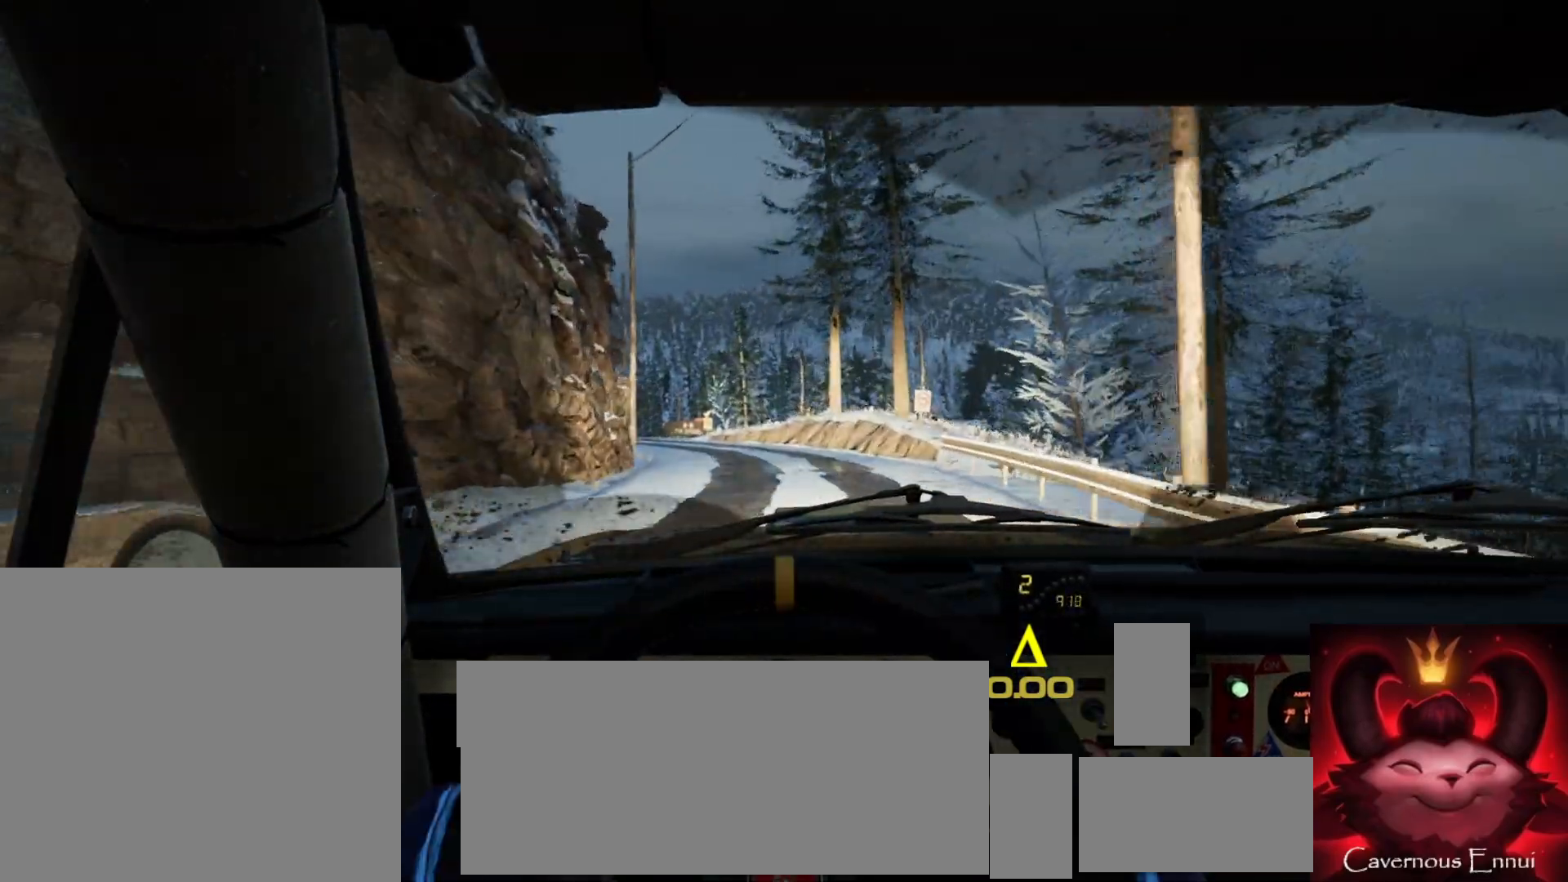
{"buttons": [], "left_stick": "down-left", "right_stick": "up", "events": [[200, "left_stick", "right"], [383, "left_stick", "center"], [500, "left_stick", "down-left"]]}
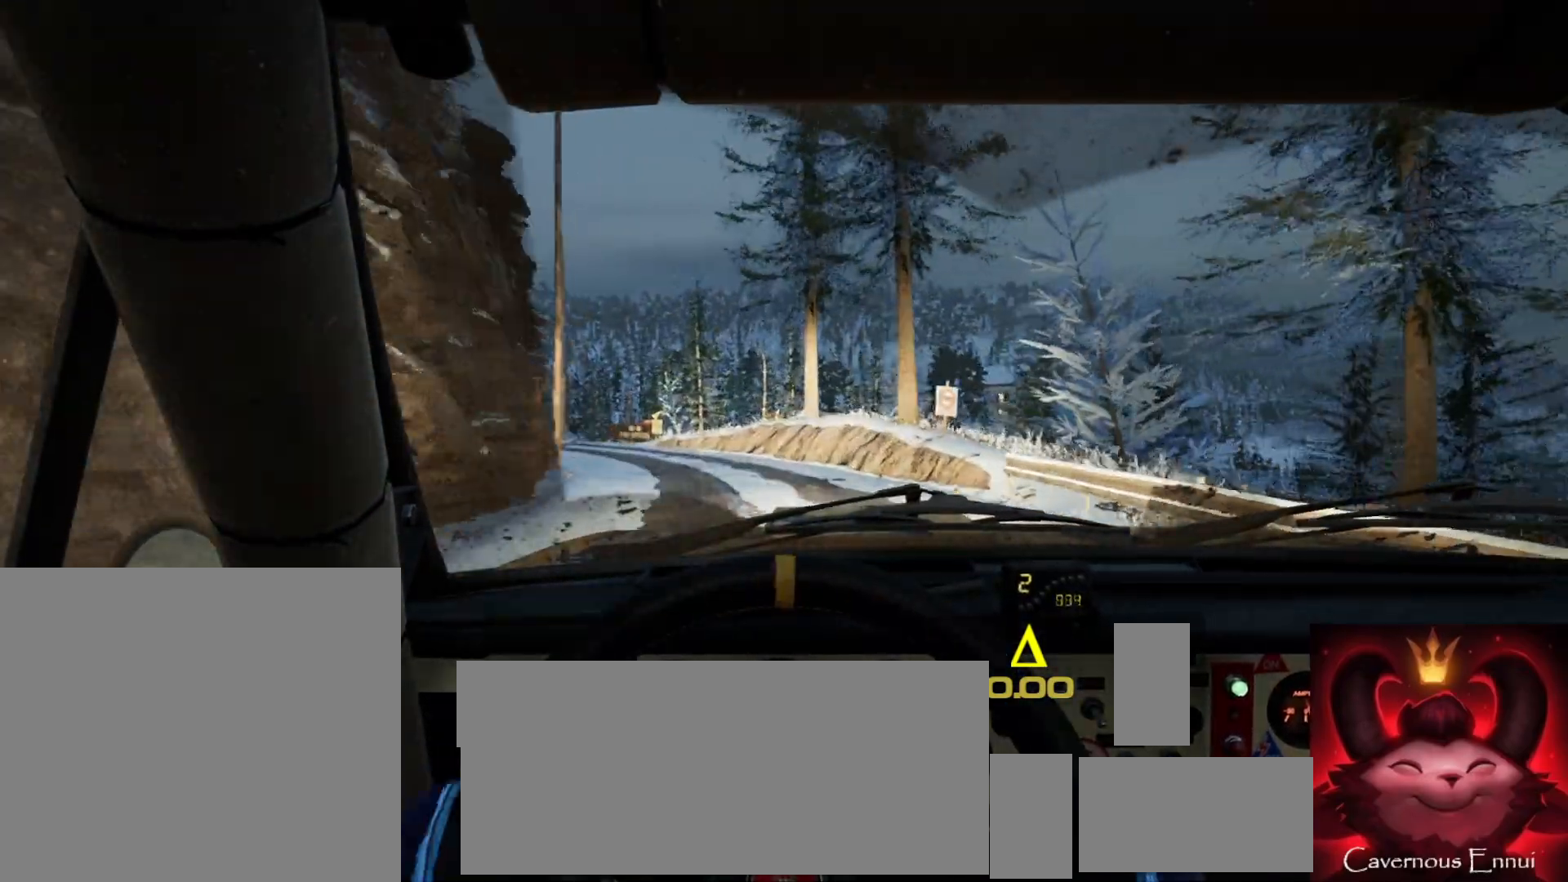
{"buttons": [], "left_stick": "center", "right_stick": "up", "events": [[300, "left_stick", "center"]]}
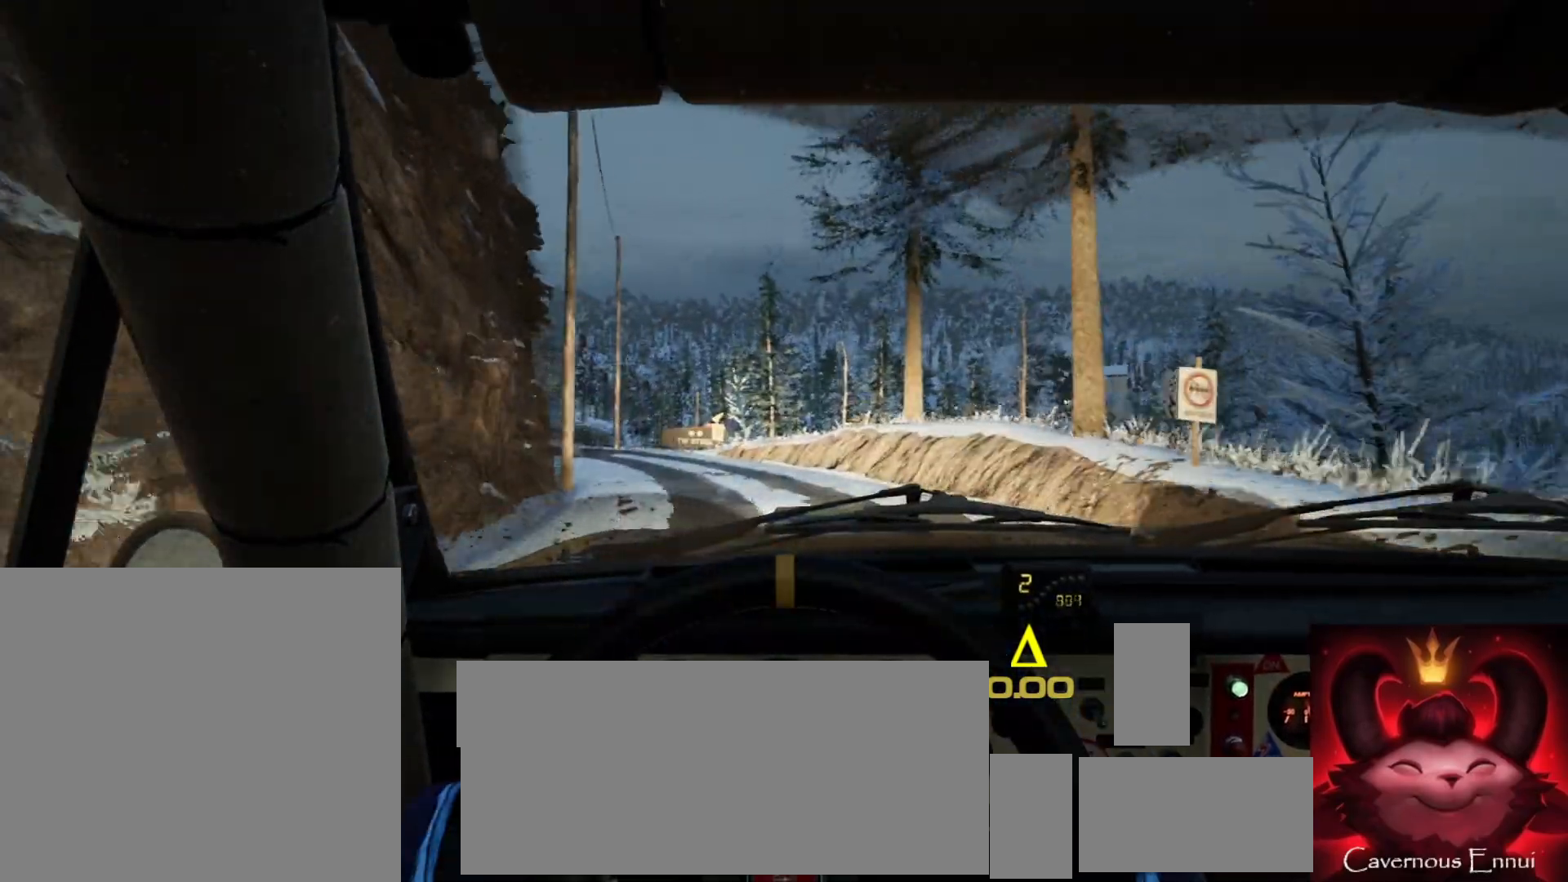
{"buttons": [], "left_stick": "center", "right_stick": "up", "events": [[100, "left_stick", "down-left"], [267, "left_stick", "center"]]}
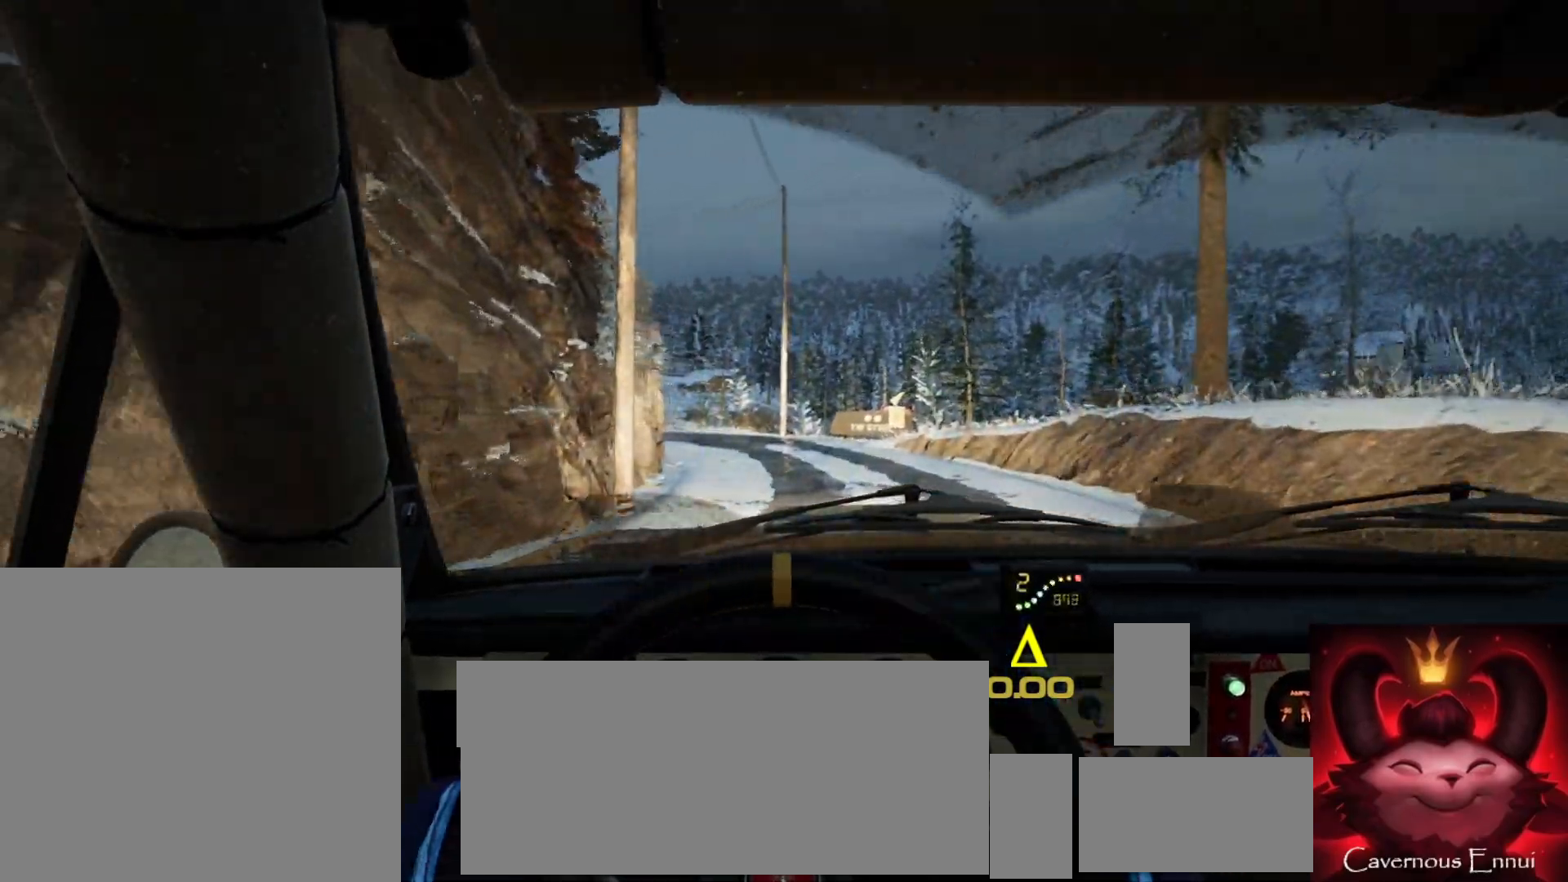
{"buttons": [], "left_stick": "right", "right_stick": "up", "events": [[83, "left_stick", "right"], [267, "left_stick", "center"], [333, "R1", "down"], [417, "R1", "up"], [483, "left_stick", "right"]]}
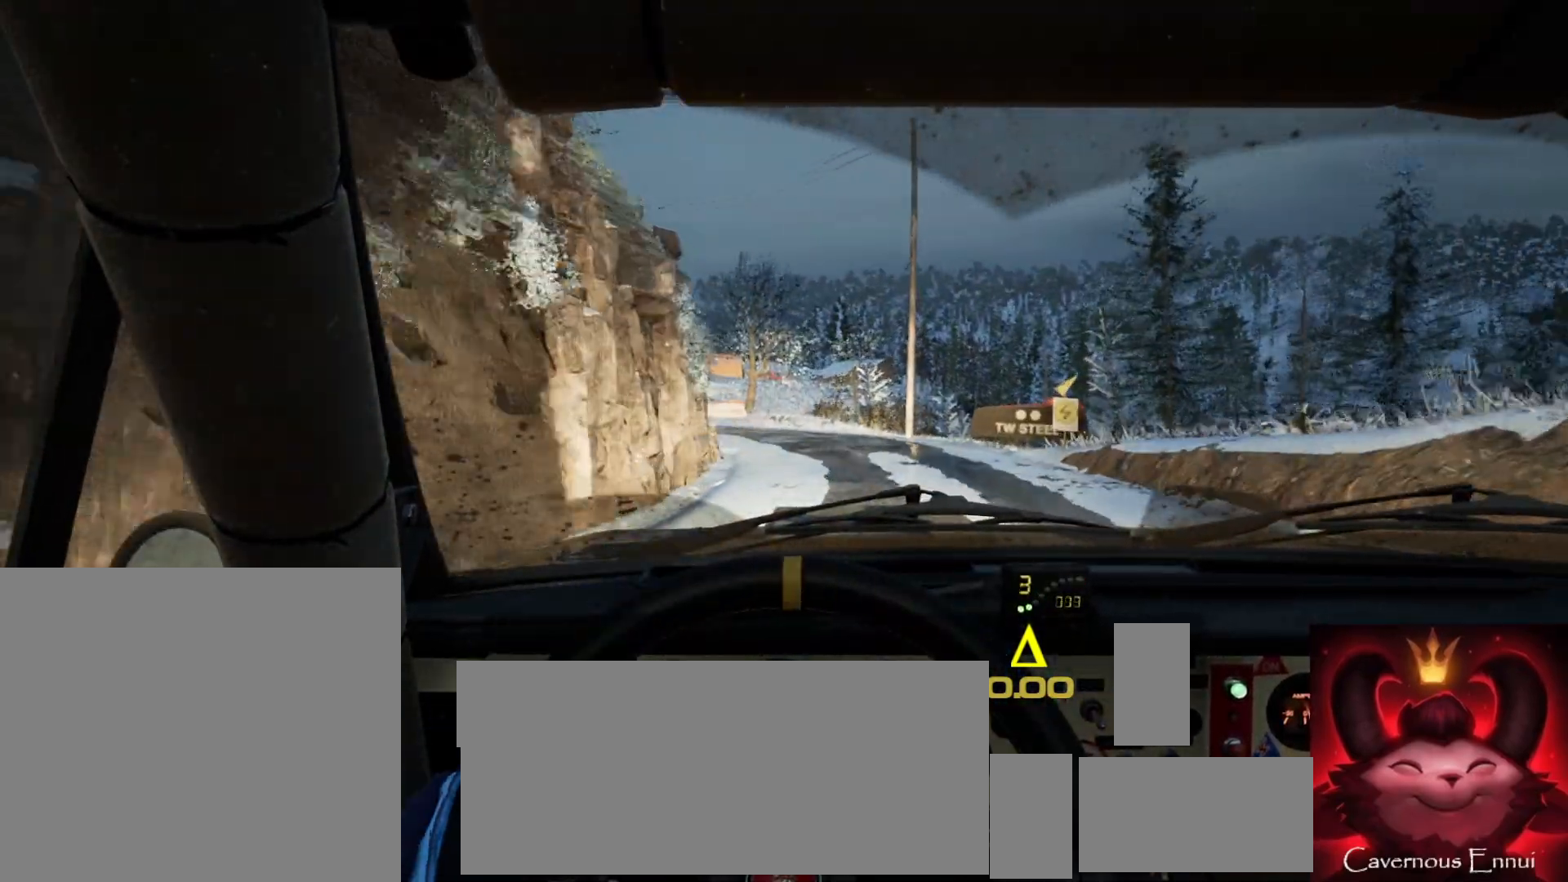
{"buttons": [], "left_stick": "center", "right_stick": "up", "events": [[100, "left_stick", "center"], [300, "left_stick", "left"], [500, "left_stick", "center"]]}
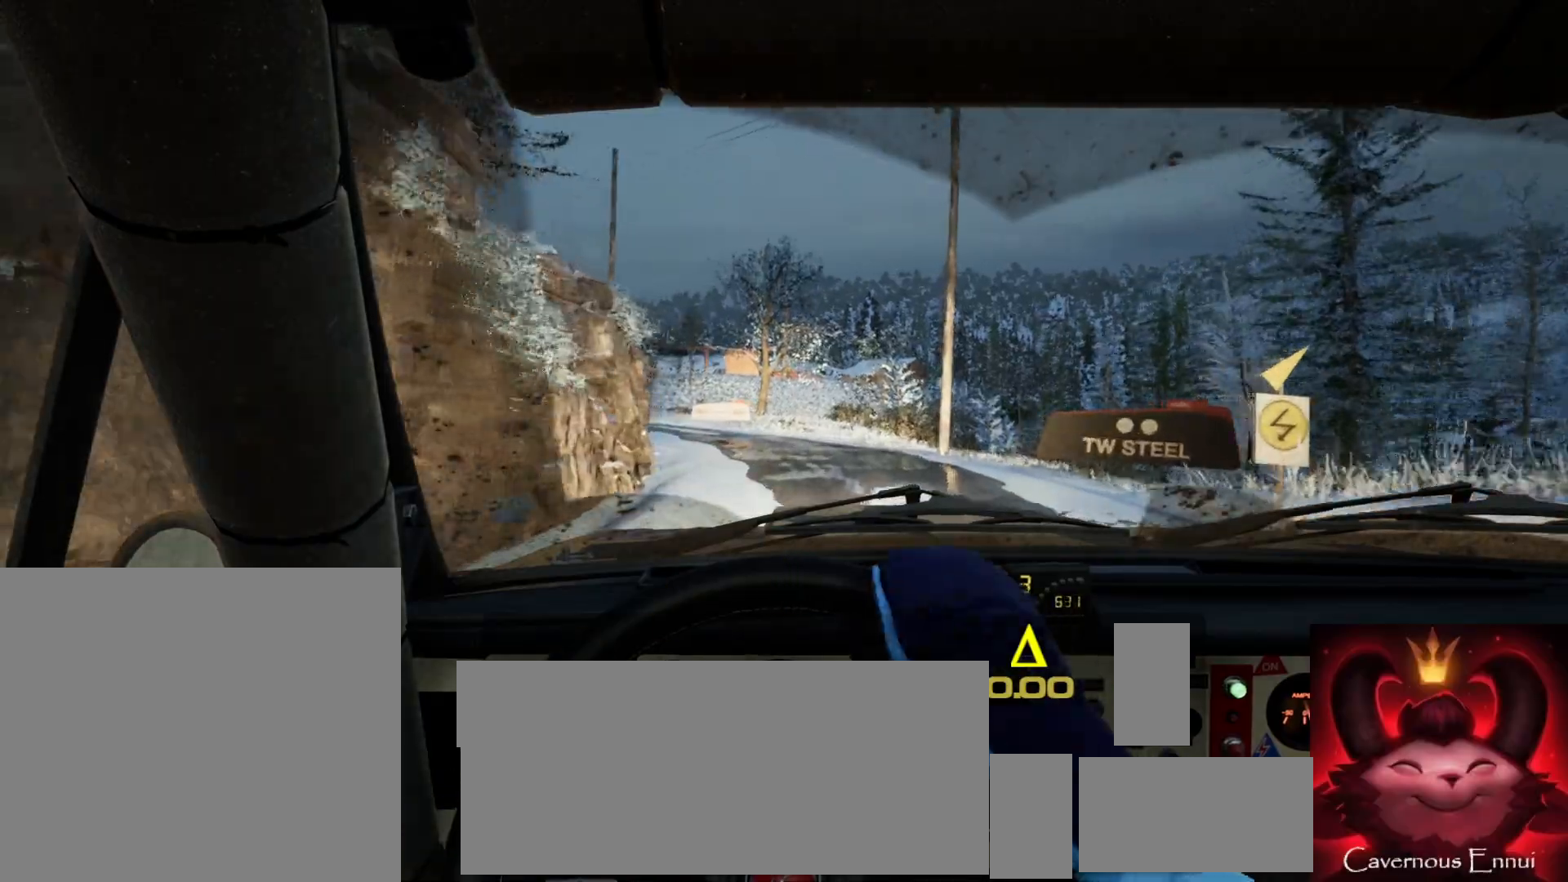
{"buttons": [], "left_stick": "down-left", "right_stick": "up", "events": [[300, "left_stick", "down-left"]]}
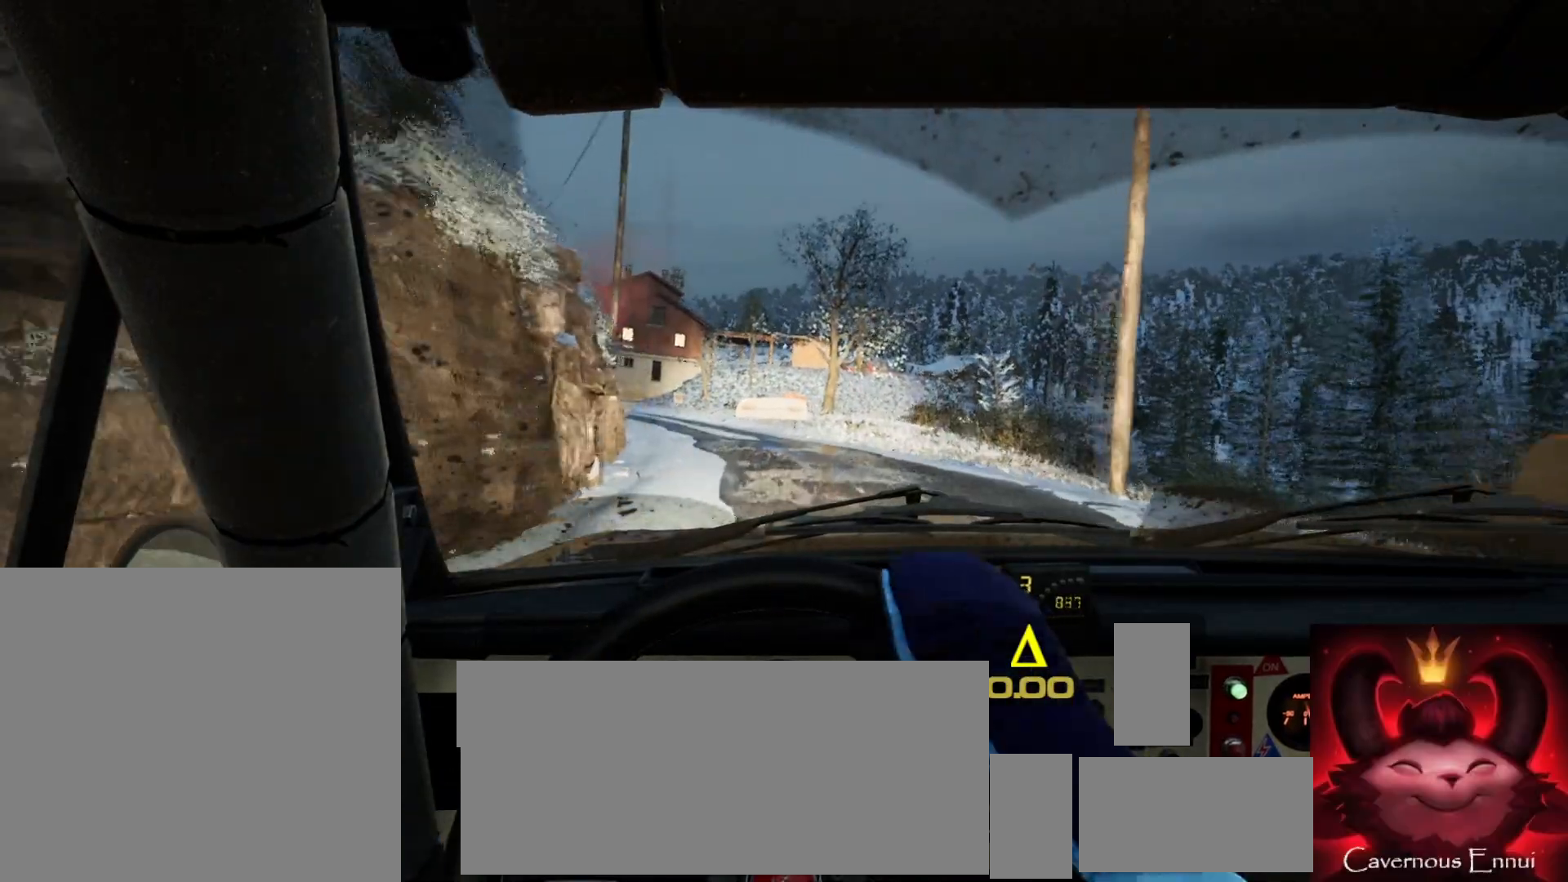
{"buttons": [], "left_stick": "down-left", "right_stick": "up", "events": [[33, "left_stick", "center"], [233, "left_stick", "down-left"]]}
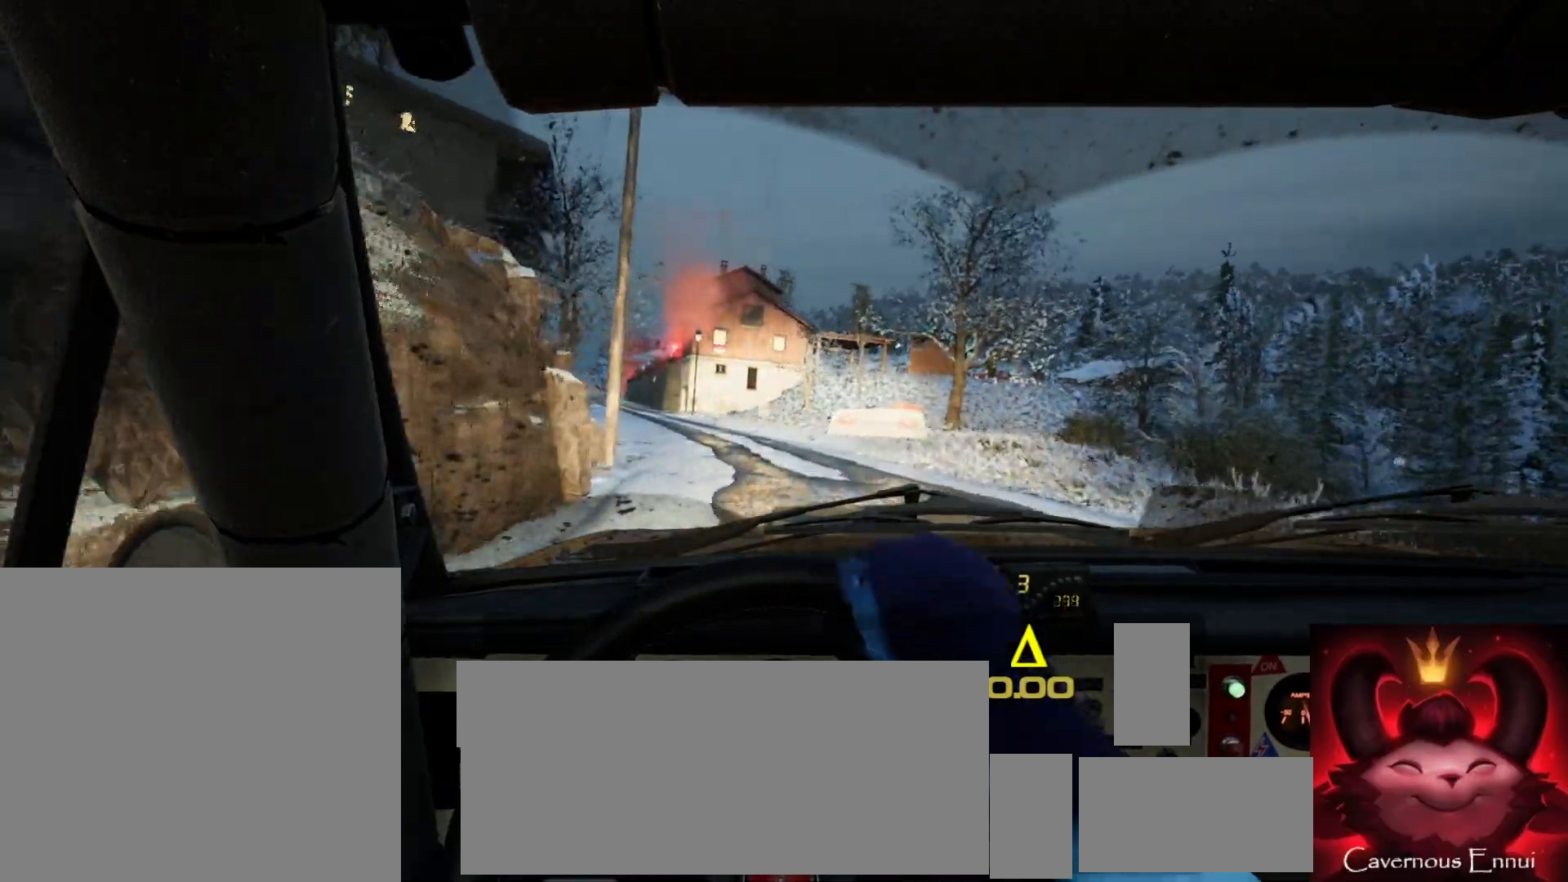
{"buttons": [], "left_stick": "center", "right_stick": "up", "events": [[17, "left_stick", "center"], [333, "left_stick", "right"], [500, "left_stick", "center"]]}